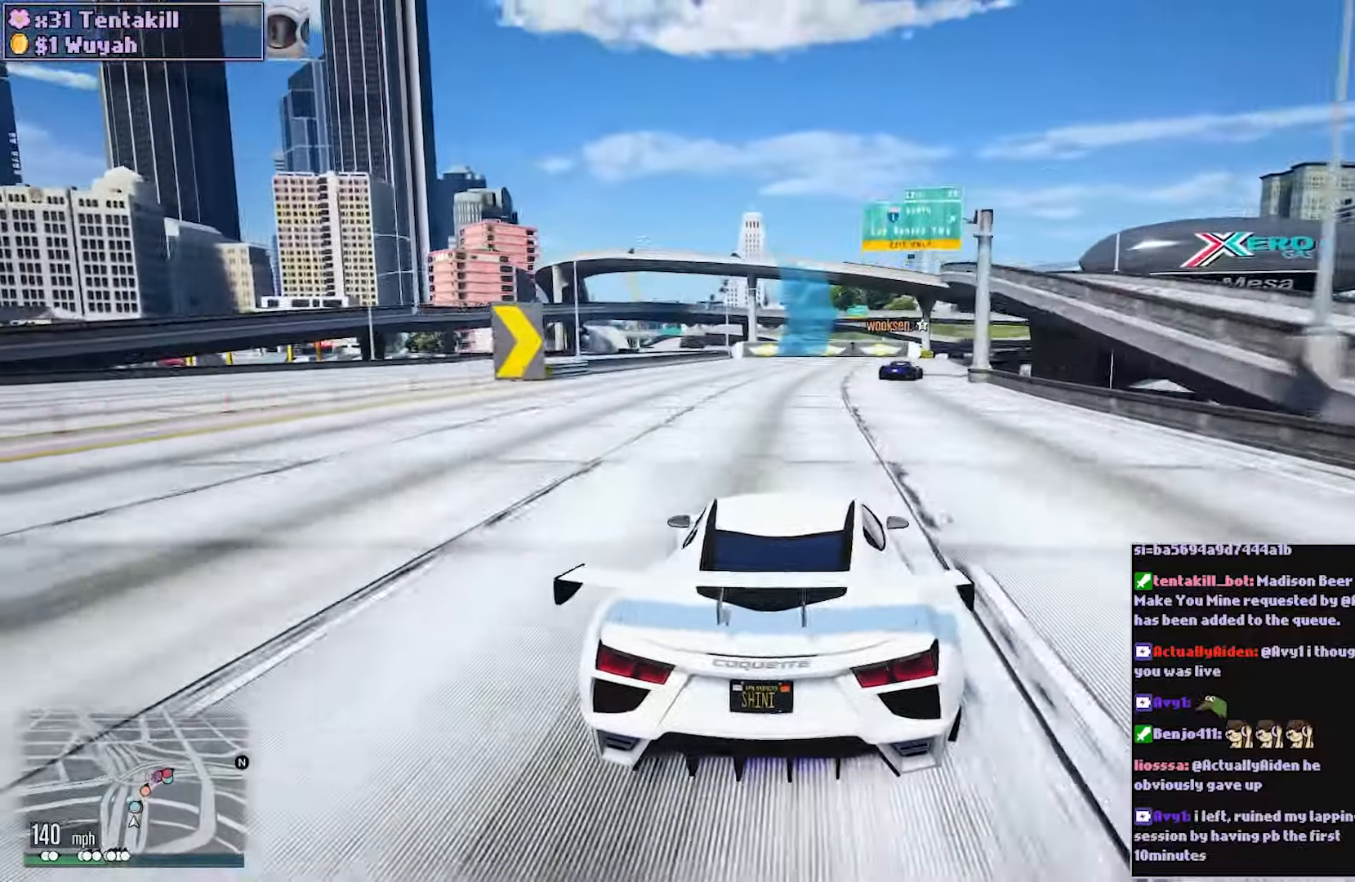
Gameplay with a controller (Xbox layout); each line is a JSON object with the inputs held at the frame after it. "events" lists button and stick changes between this image and that frame as [ms after this image, input, new state], when the widget could be followed in between. Not read: L3 R3.
{"buttons": ["R2"], "left_stick": "center", "right_stick": "center", "events": [[17, "left_stick", "right"], [150, "left_stick", "center"], [267, "left_stick", "right"], [400, "left_stick", "center"]]}
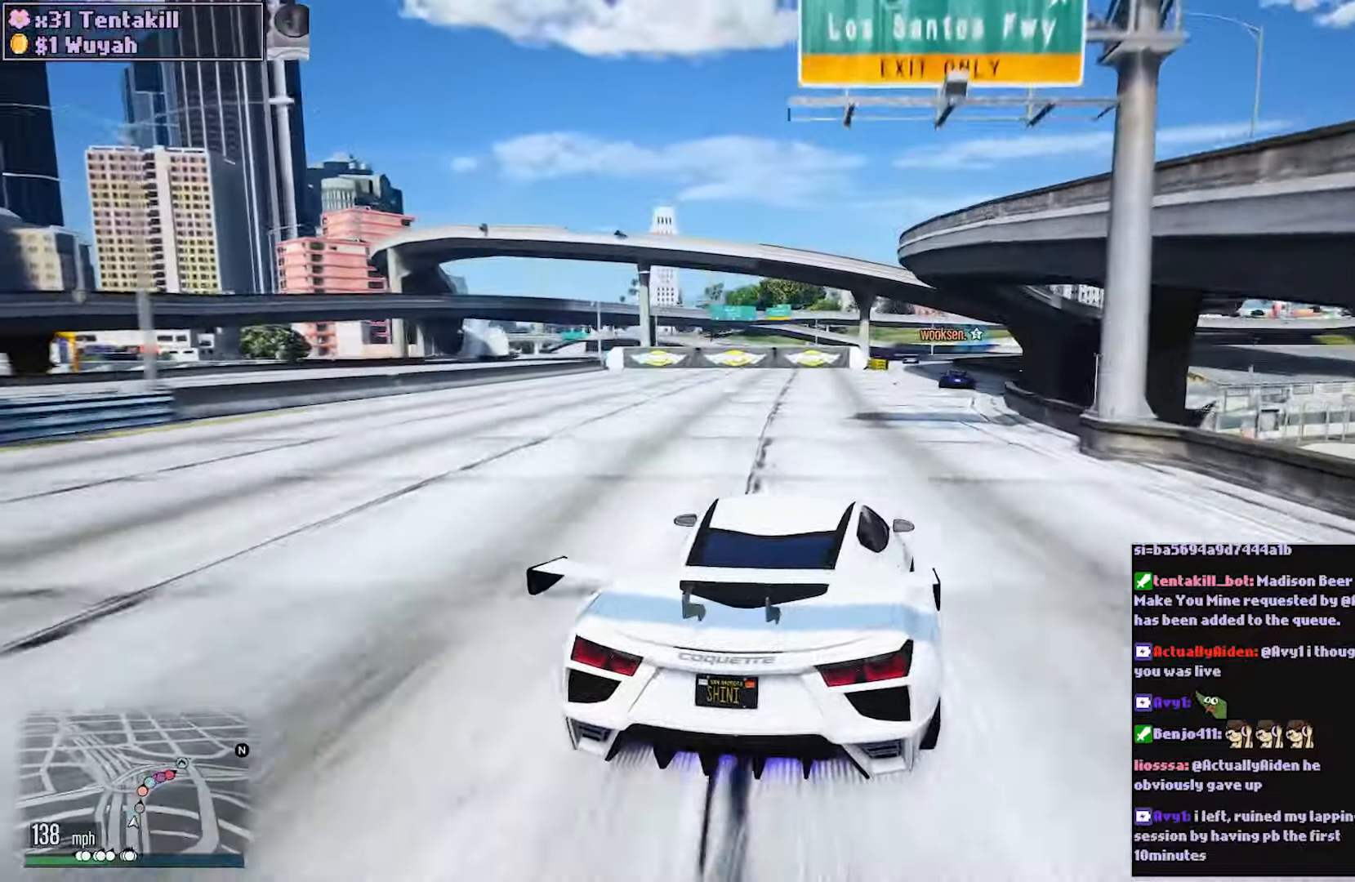
{"buttons": ["R2"], "left_stick": "center", "right_stick": "center", "events": [[333, "left_stick", "right"], [417, "left_stick", "center"]]}
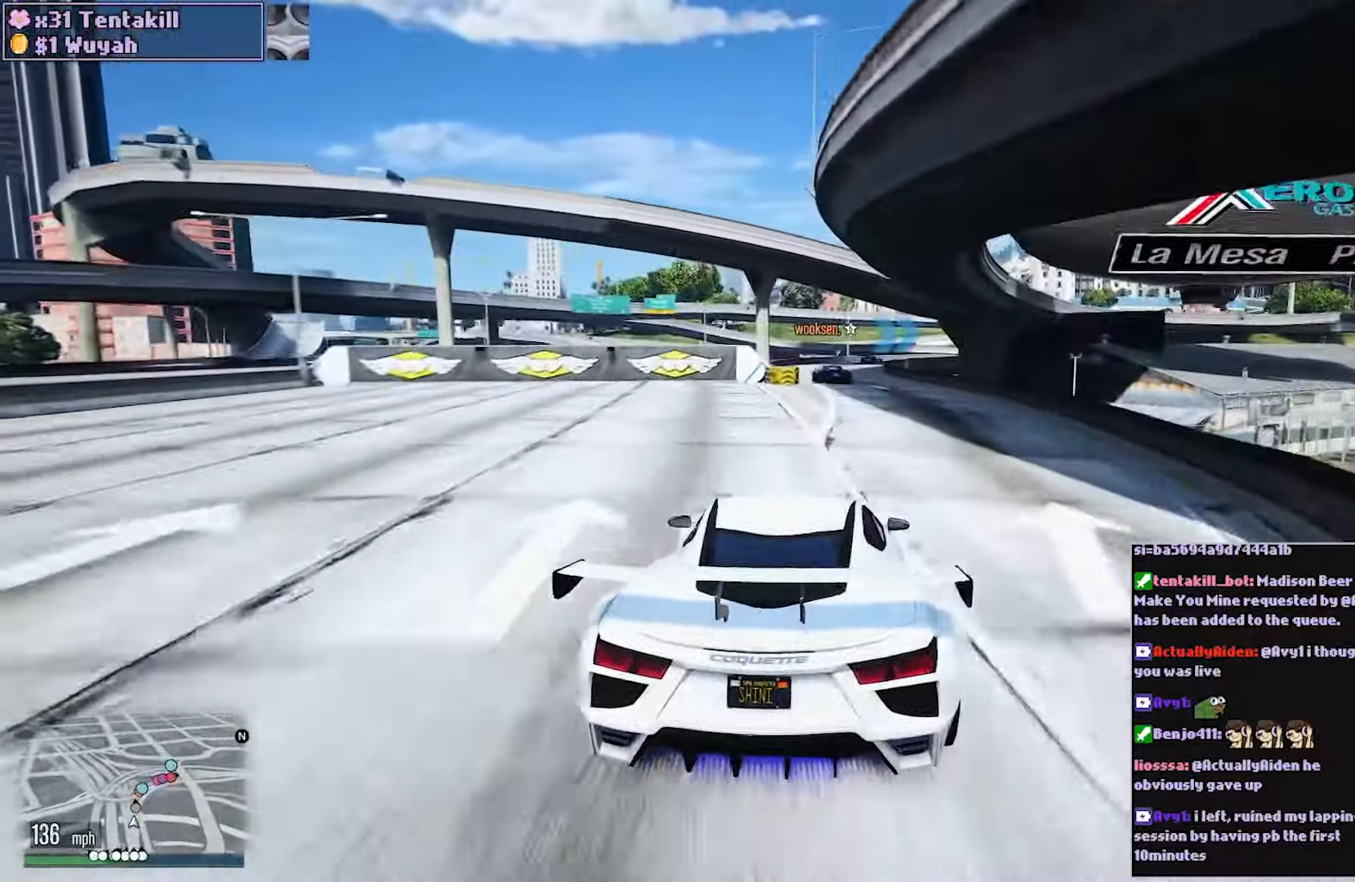
{"buttons": ["R2"], "left_stick": "center", "right_stick": "center", "events": [[233, "left_stick", "left"], [367, "left_stick", "center"]]}
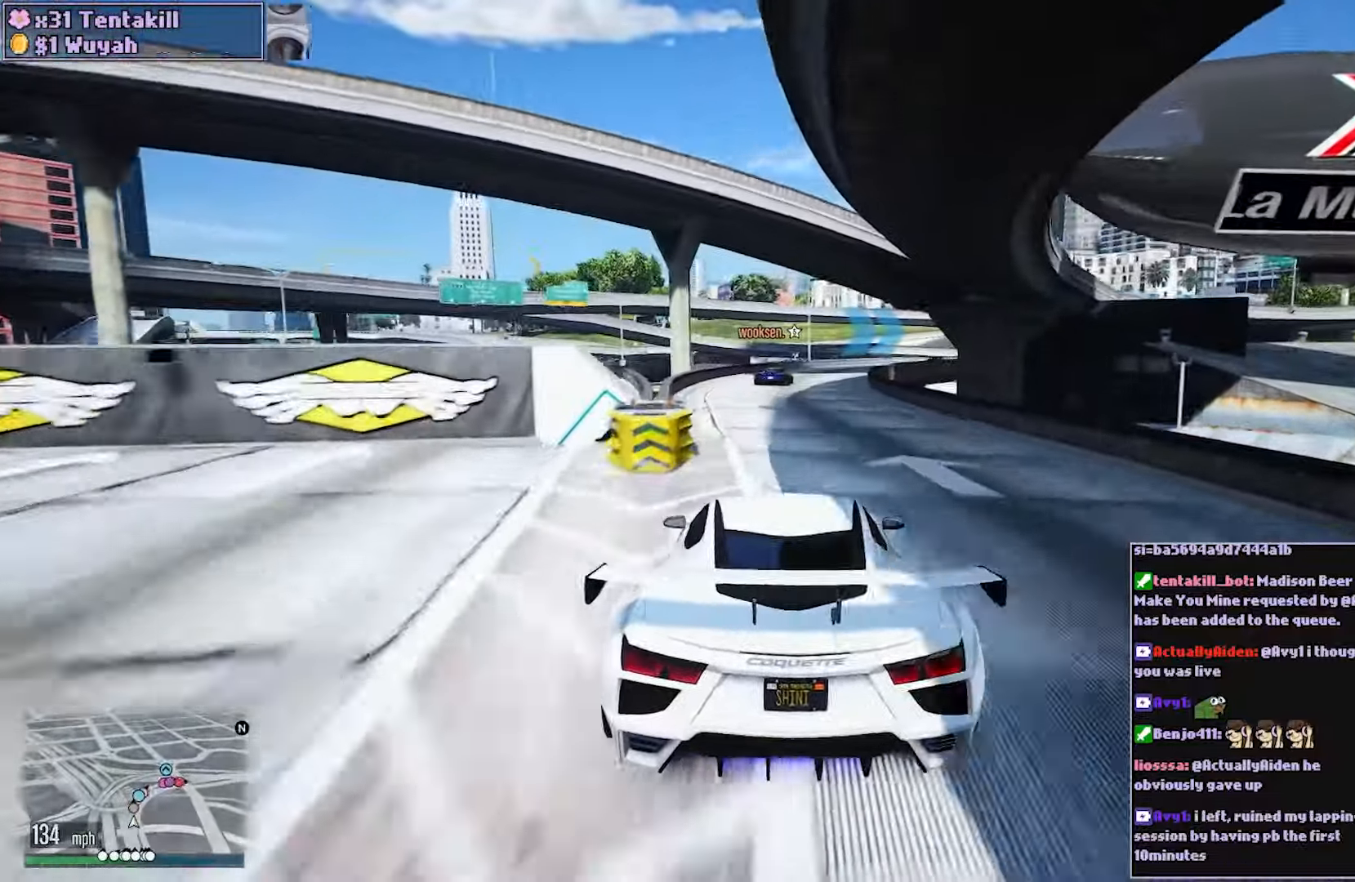
{"buttons": [], "left_stick": "right", "right_stick": "center", "events": [[233, "left_stick", "right"], [383, "R2", "up"], [433, "left_stick", "center"], [483, "left_stick", "right"]]}
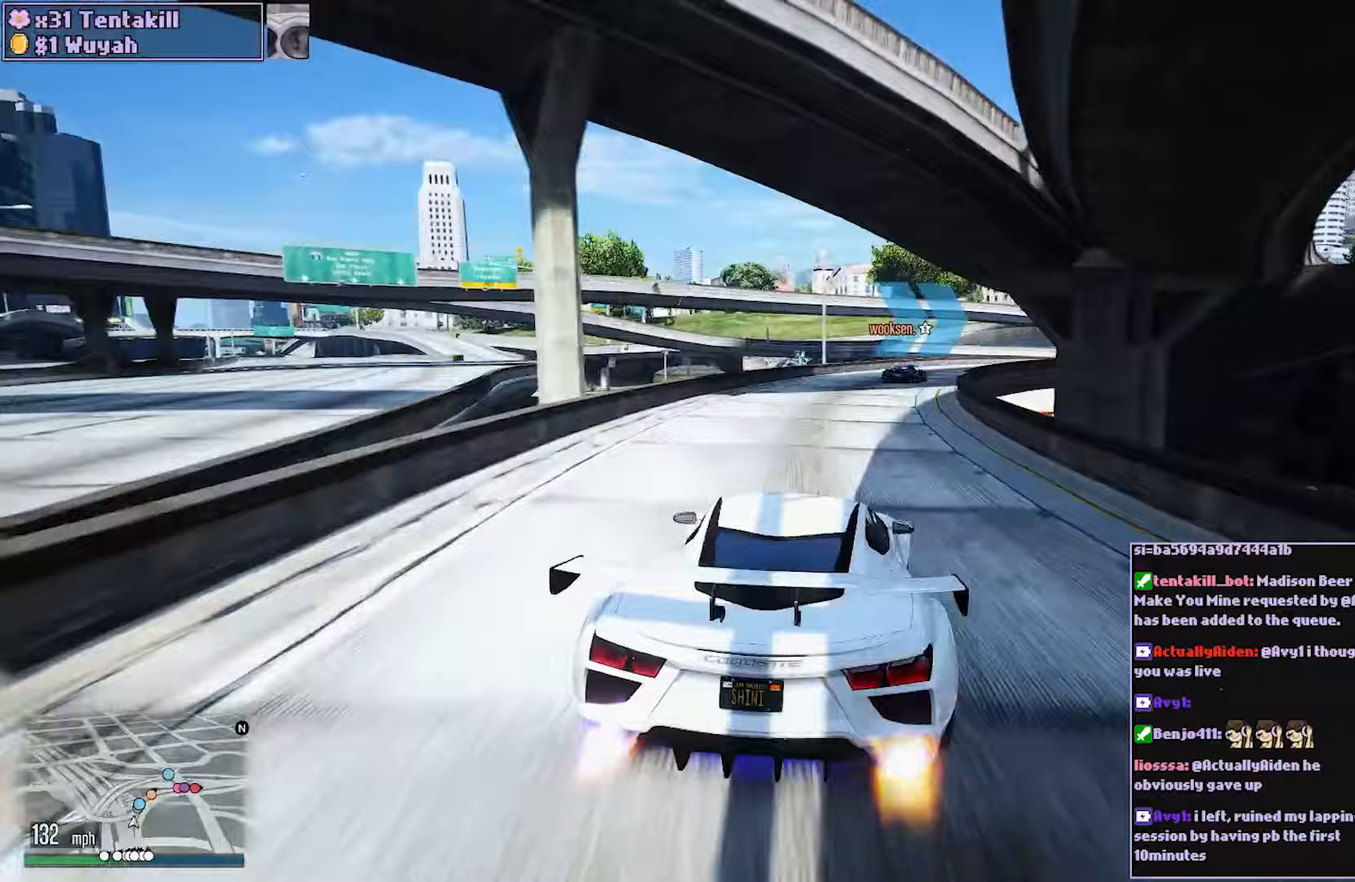
{"buttons": ["R2"], "left_stick": "center", "right_stick": "center", "events": [[100, "left_stick", "center"], [200, "R2", "down"], [267, "left_stick", "right"], [433, "left_stick", "center"]]}
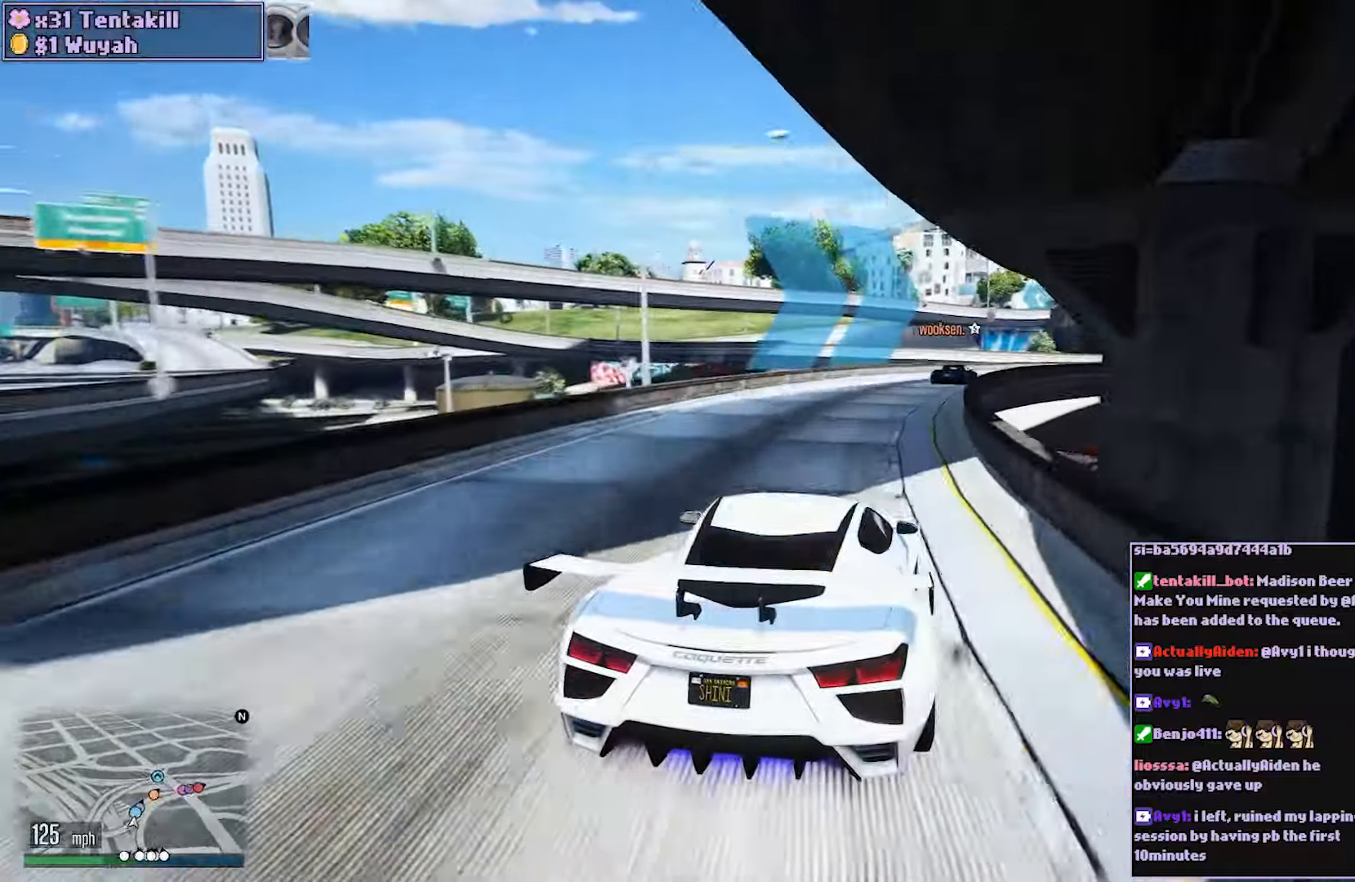
{"buttons": ["R2"], "left_stick": "right", "right_stick": "center", "events": [[100, "left_stick", "right"], [217, "left_stick", "center"], [317, "left_stick", "right"]]}
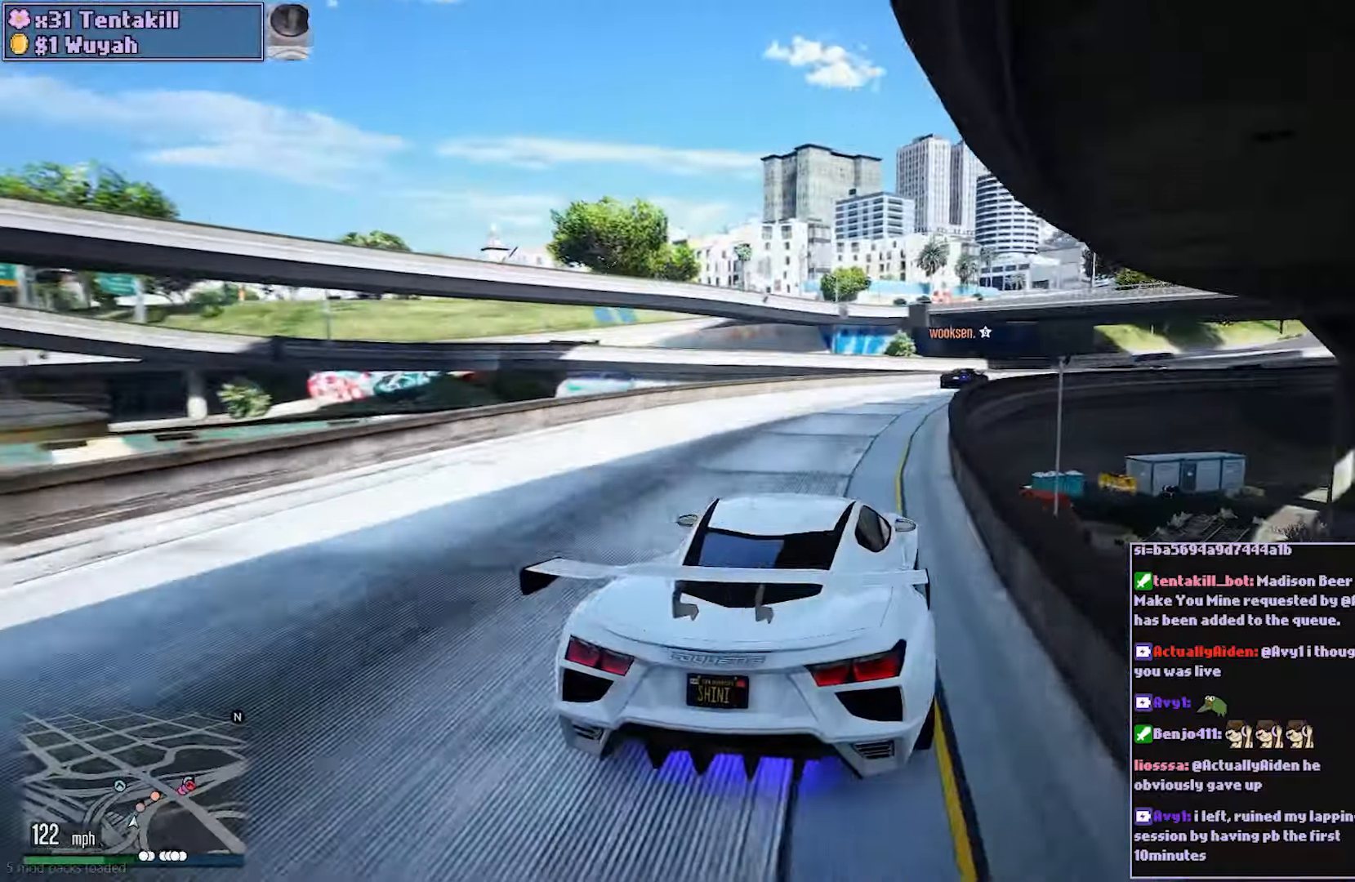
{"buttons": ["R2"], "left_stick": "right", "right_stick": "center", "events": [[33, "left_stick", "center"], [117, "left_stick", "right"], [250, "left_stick", "center"], [333, "left_stick", "right"]]}
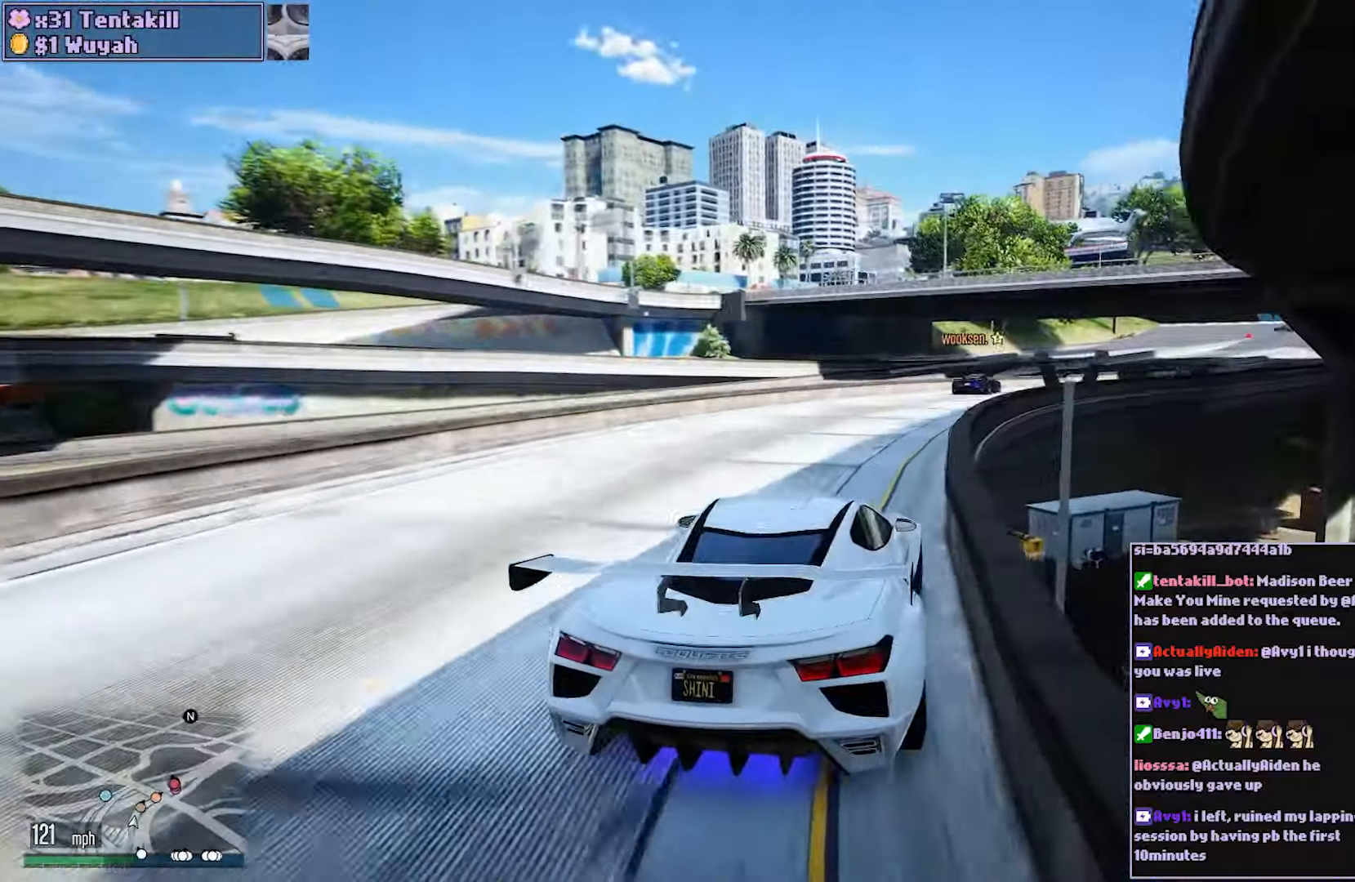
{"buttons": ["R2"], "left_stick": "right", "right_stick": "center", "events": []}
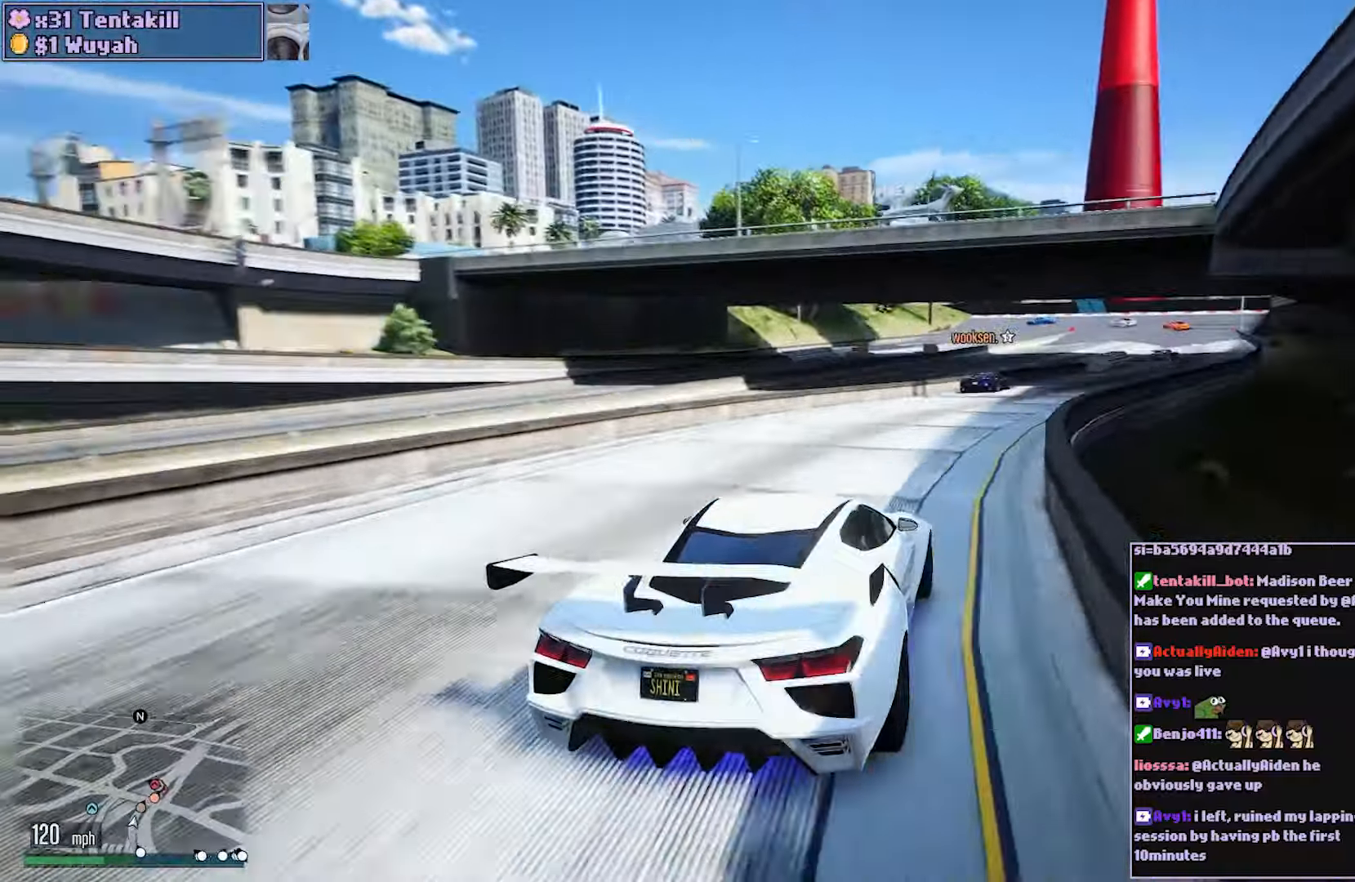
{"buttons": ["R2"], "left_stick": "right", "right_stick": "center", "events": [[33, "left_stick", "center"], [133, "left_stick", "right"]]}
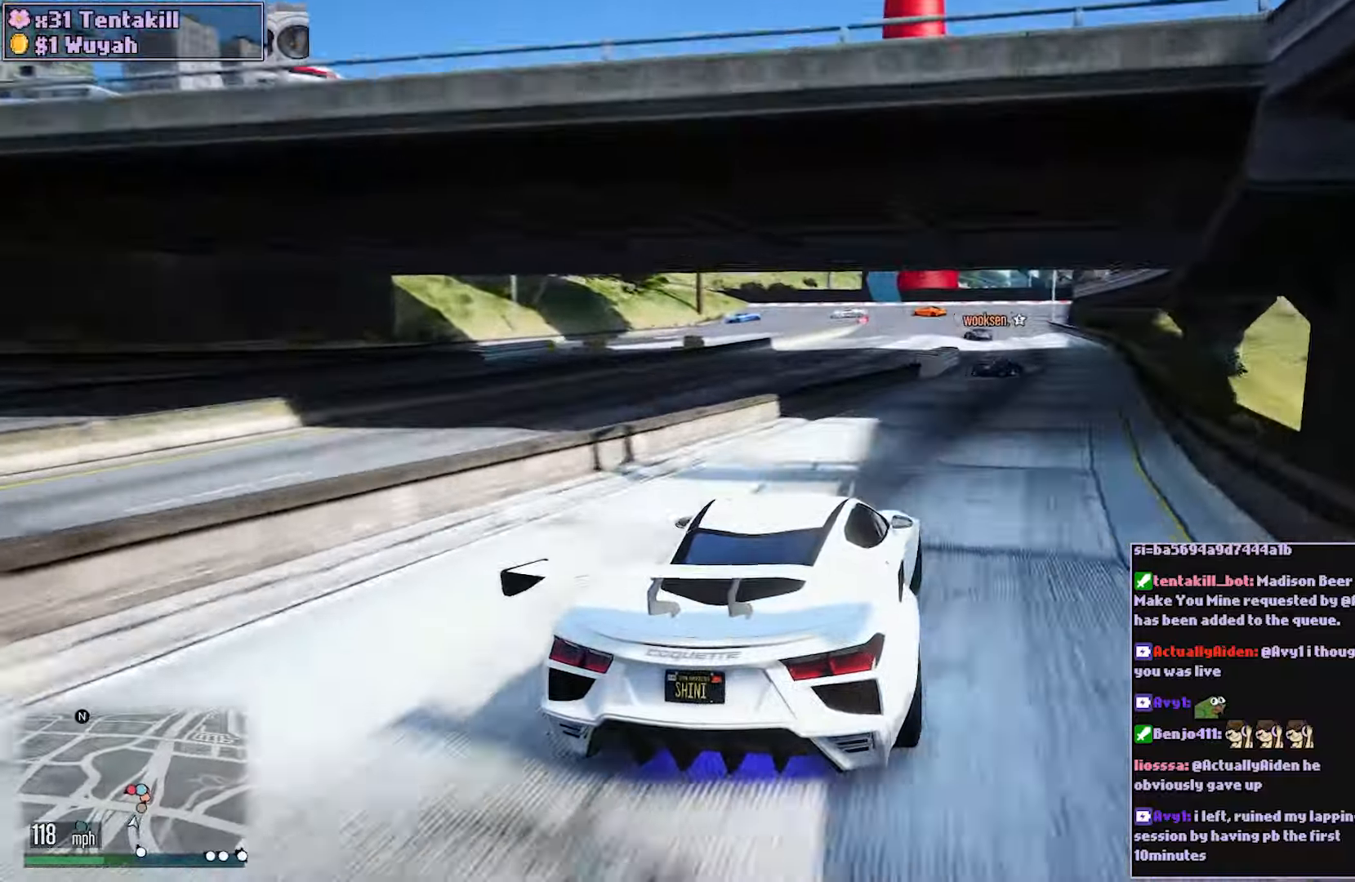
{"buttons": ["R2"], "left_stick": "center", "right_stick": "center", "events": [[233, "left_stick", "center"]]}
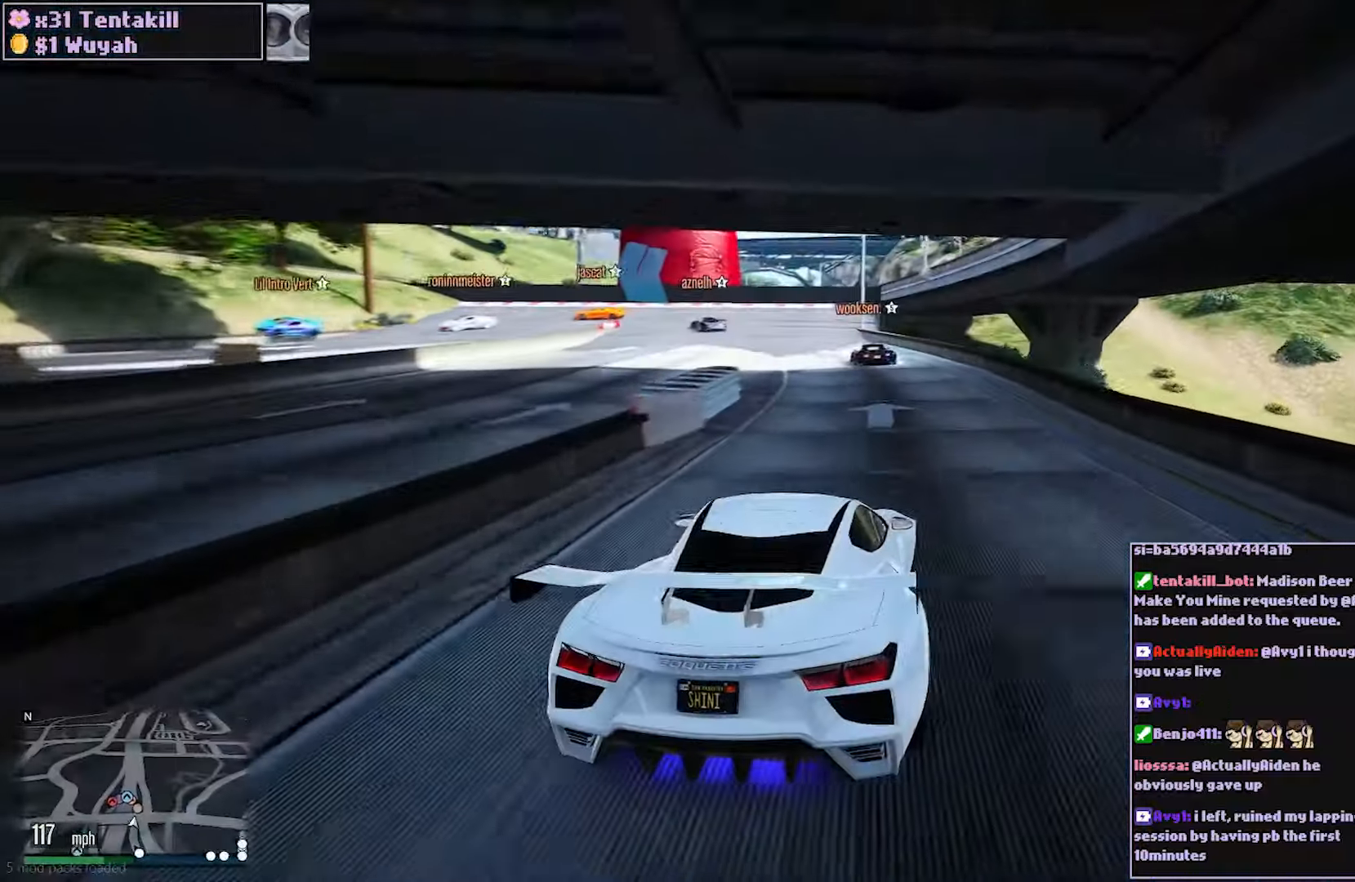
{"buttons": ["L2"], "left_stick": "center", "right_stick": "center", "events": [[50, "left_stick", "left"], [183, "left_stick", "center"], [267, "left_stick", "left"], [317, "L2", "down"], [400, "left_stick", "center"], [450, "R2", "up"]]}
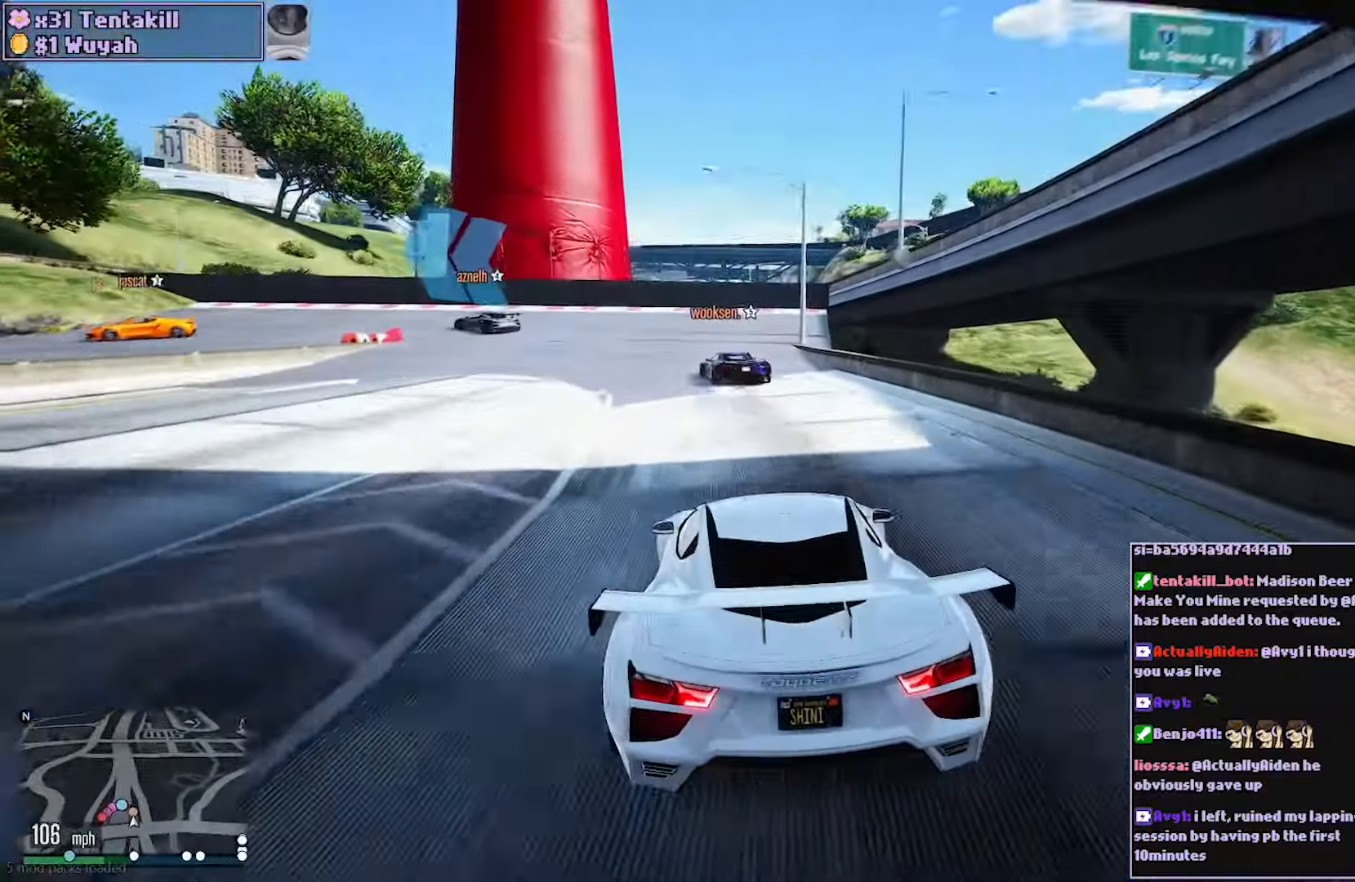
{"buttons": ["L2"], "left_stick": "left", "right_stick": "center", "events": [[33, "left_stick", "left"], [150, "left_stick", "center"], [233, "left_stick", "left"]]}
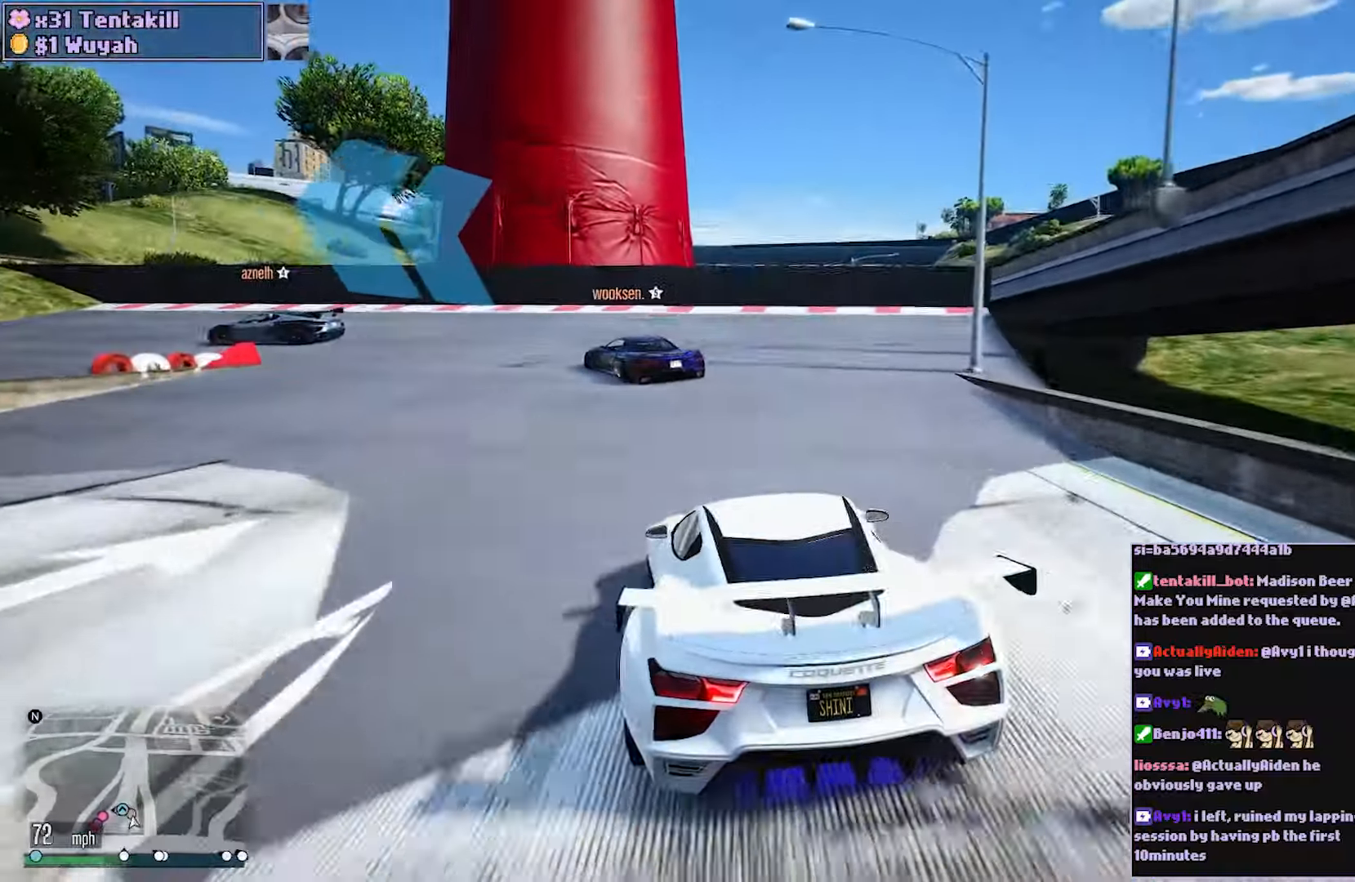
{"buttons": [], "left_stick": "left", "right_stick": "center", "events": [[117, "L2", "up"], [117, "R2", "down"], [183, "L2", "down"], [217, "R2", "up"], [367, "L2", "up"]]}
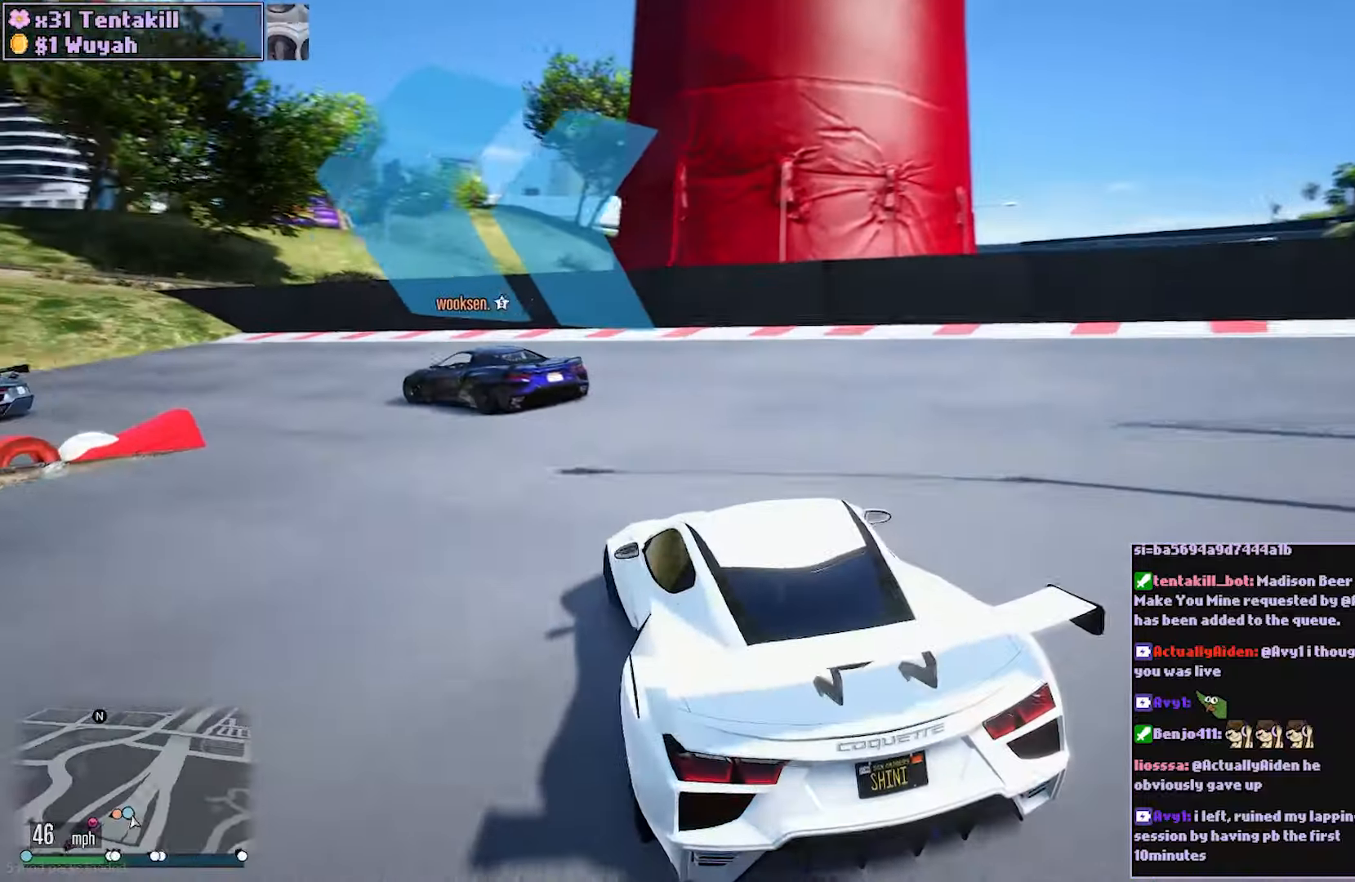
{"buttons": ["R2"], "left_stick": "left", "right_stick": "center", "events": [[183, "R2", "down"]]}
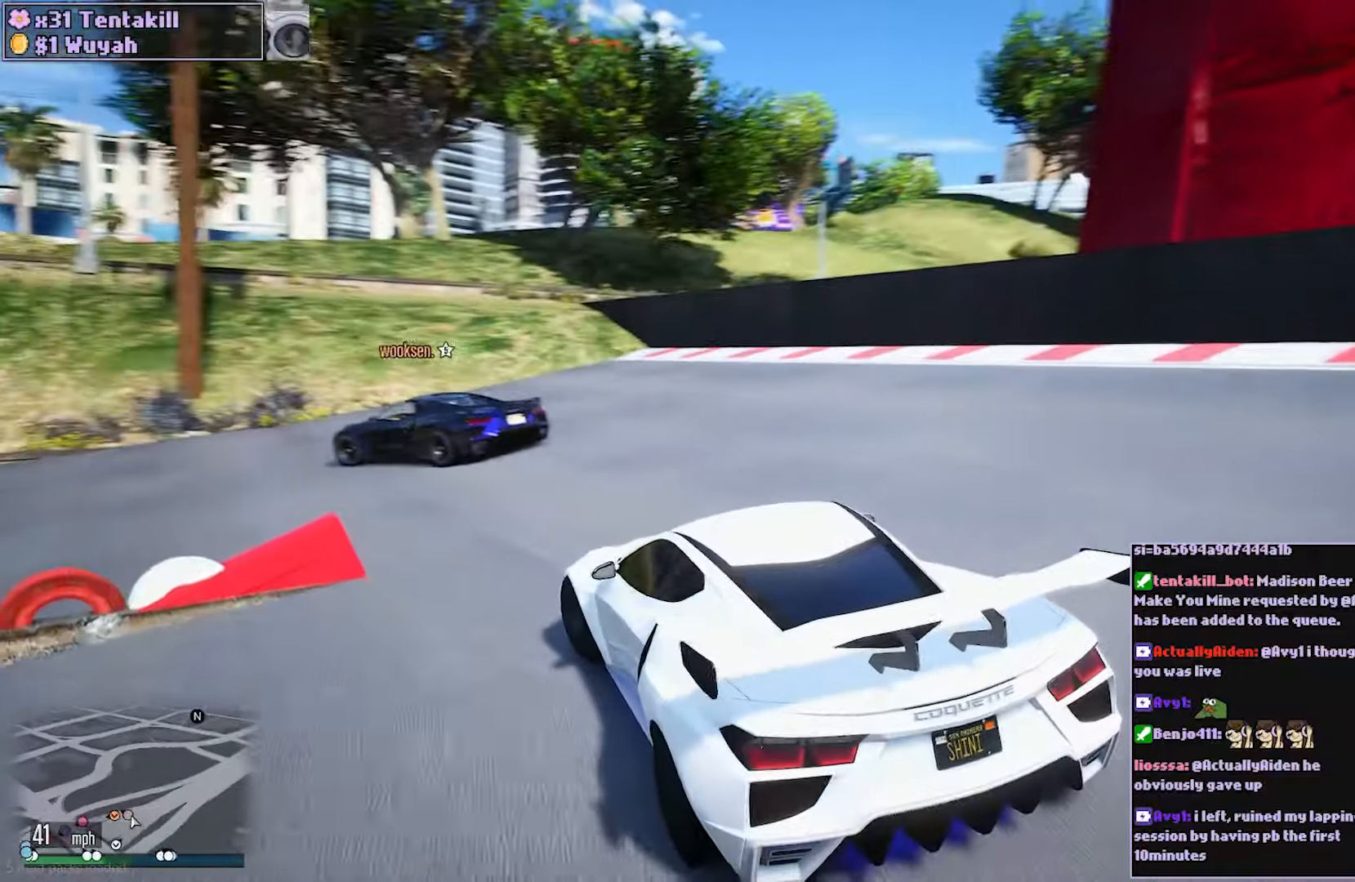
{"buttons": ["R2"], "left_stick": "left", "right_stick": "center", "events": []}
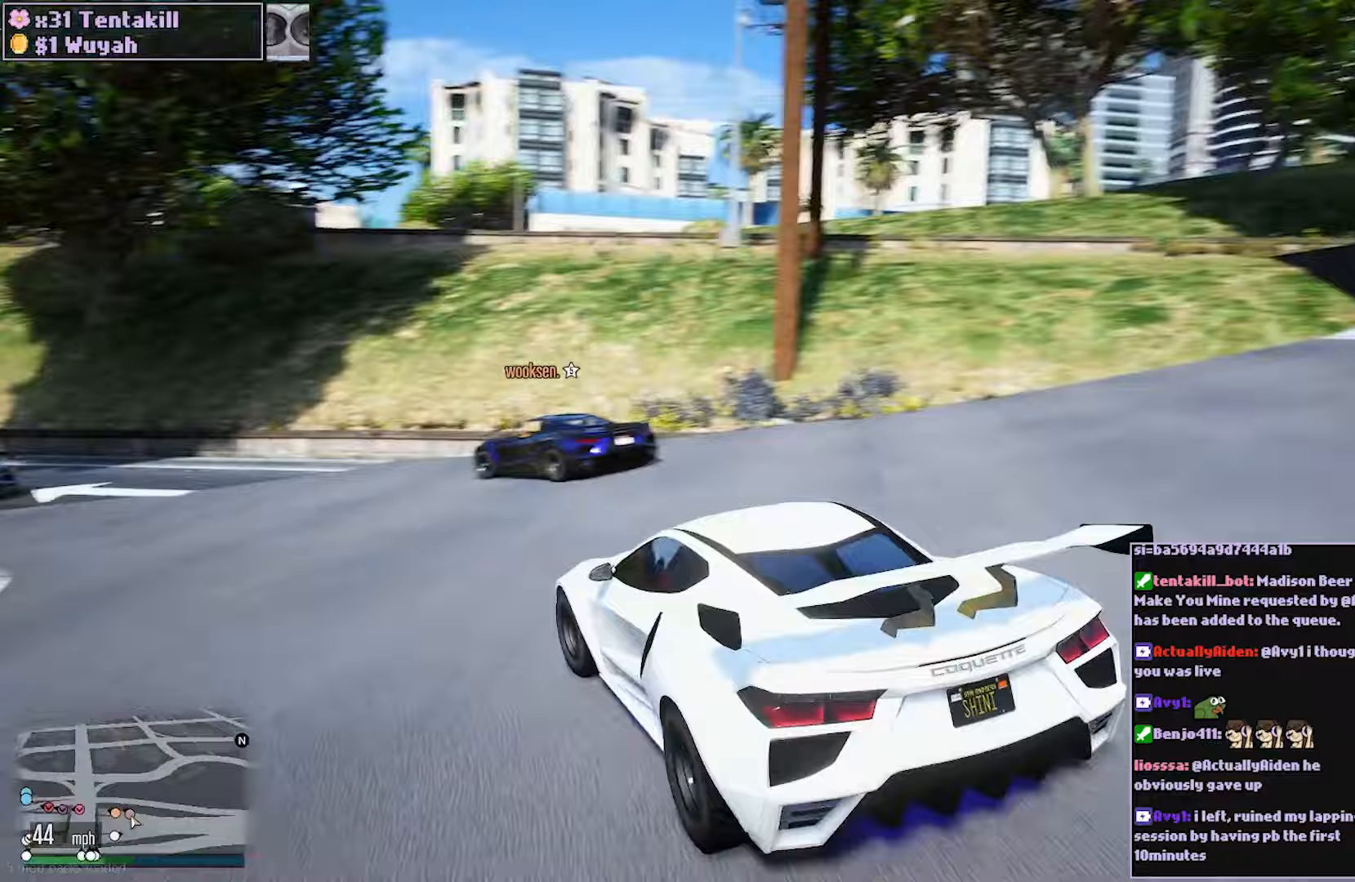
{"buttons": ["R2"], "left_stick": "center", "right_stick": "center", "events": [[167, "left_stick", "center"], [283, "left_stick", "left"], [467, "left_stick", "center"]]}
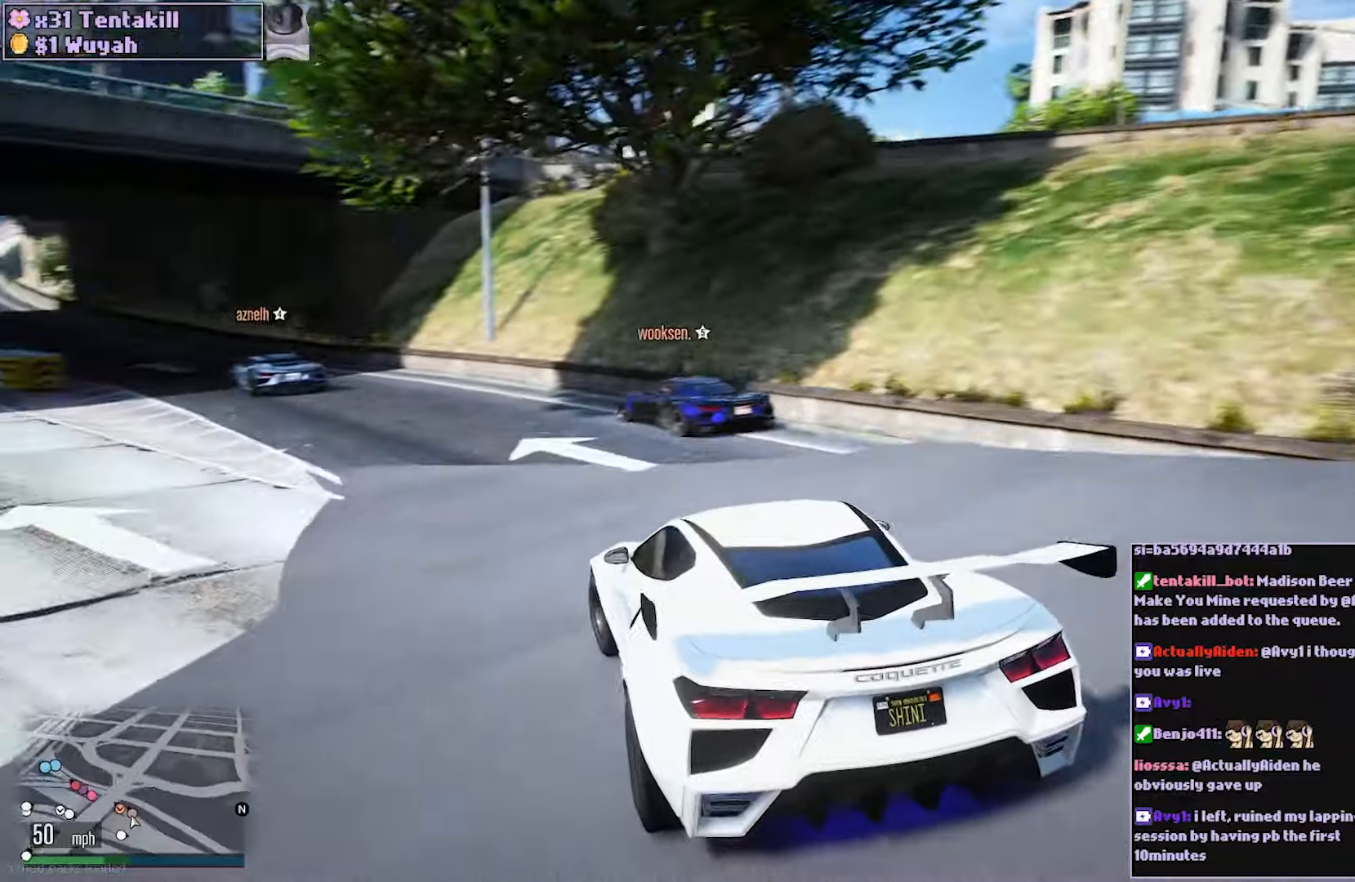
{"buttons": ["R2"], "left_stick": "center", "right_stick": "center", "events": [[133, "left_stick", "left"], [283, "left_stick", "center"]]}
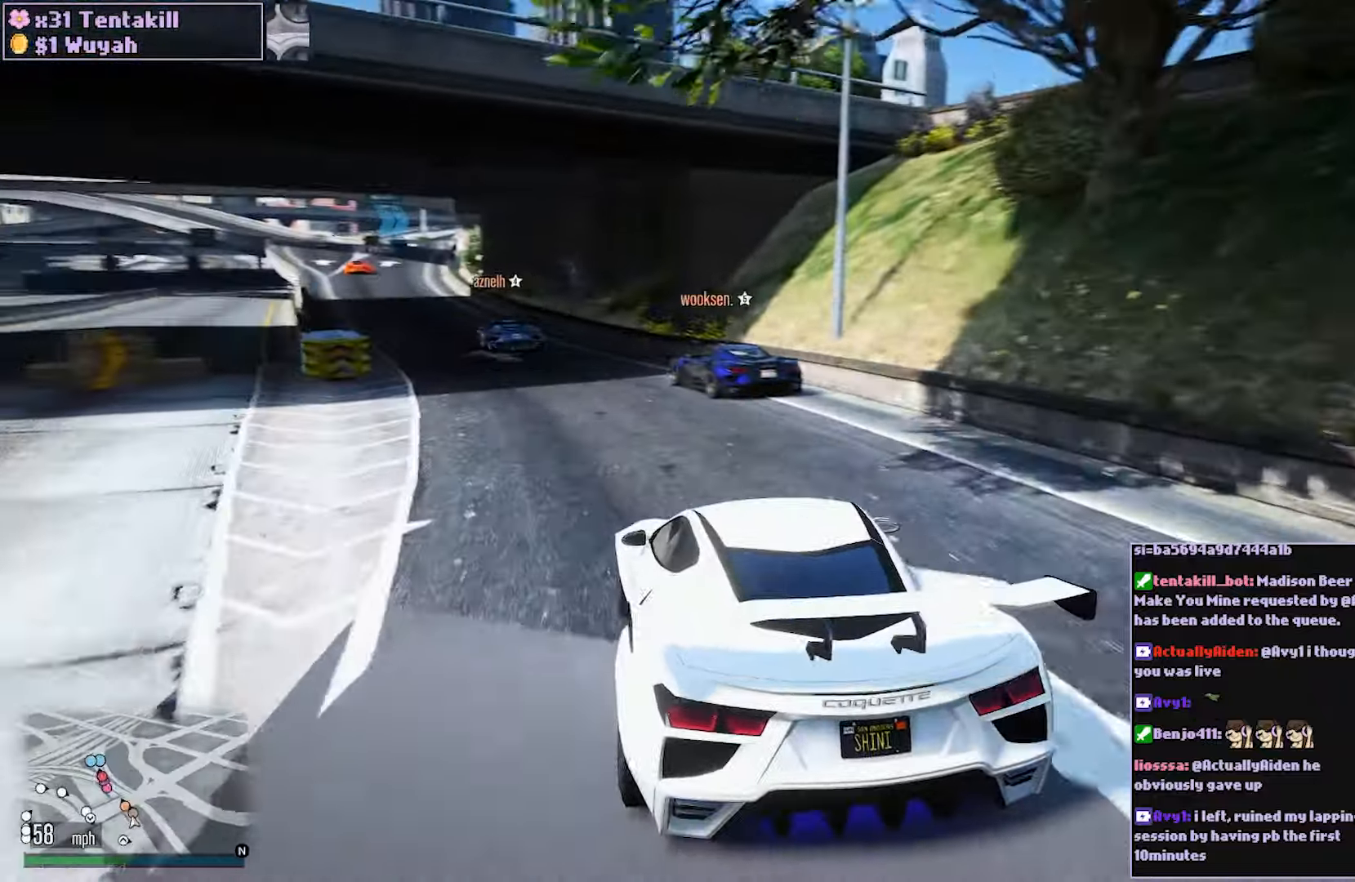
{"buttons": ["R2"], "left_stick": "left", "right_stick": "center", "events": [[100, "left_stick", "left"], [183, "left_stick", "center"], [467, "left_stick", "left"]]}
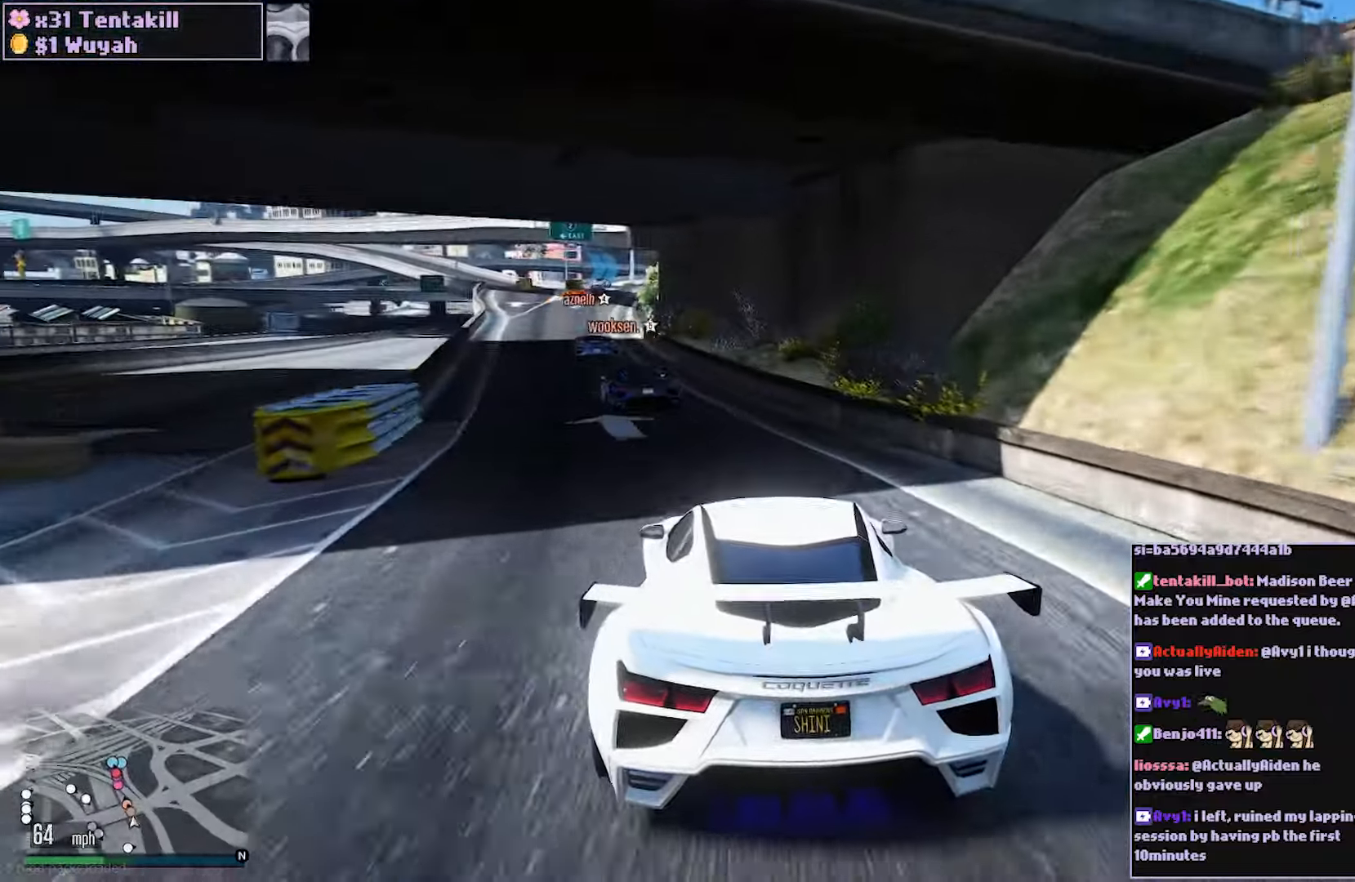
{"buttons": ["R2"], "left_stick": "center", "right_stick": "center", "events": [[83, "left_stick", "center"], [333, "left_stick", "up-left"], [467, "left_stick", "center"]]}
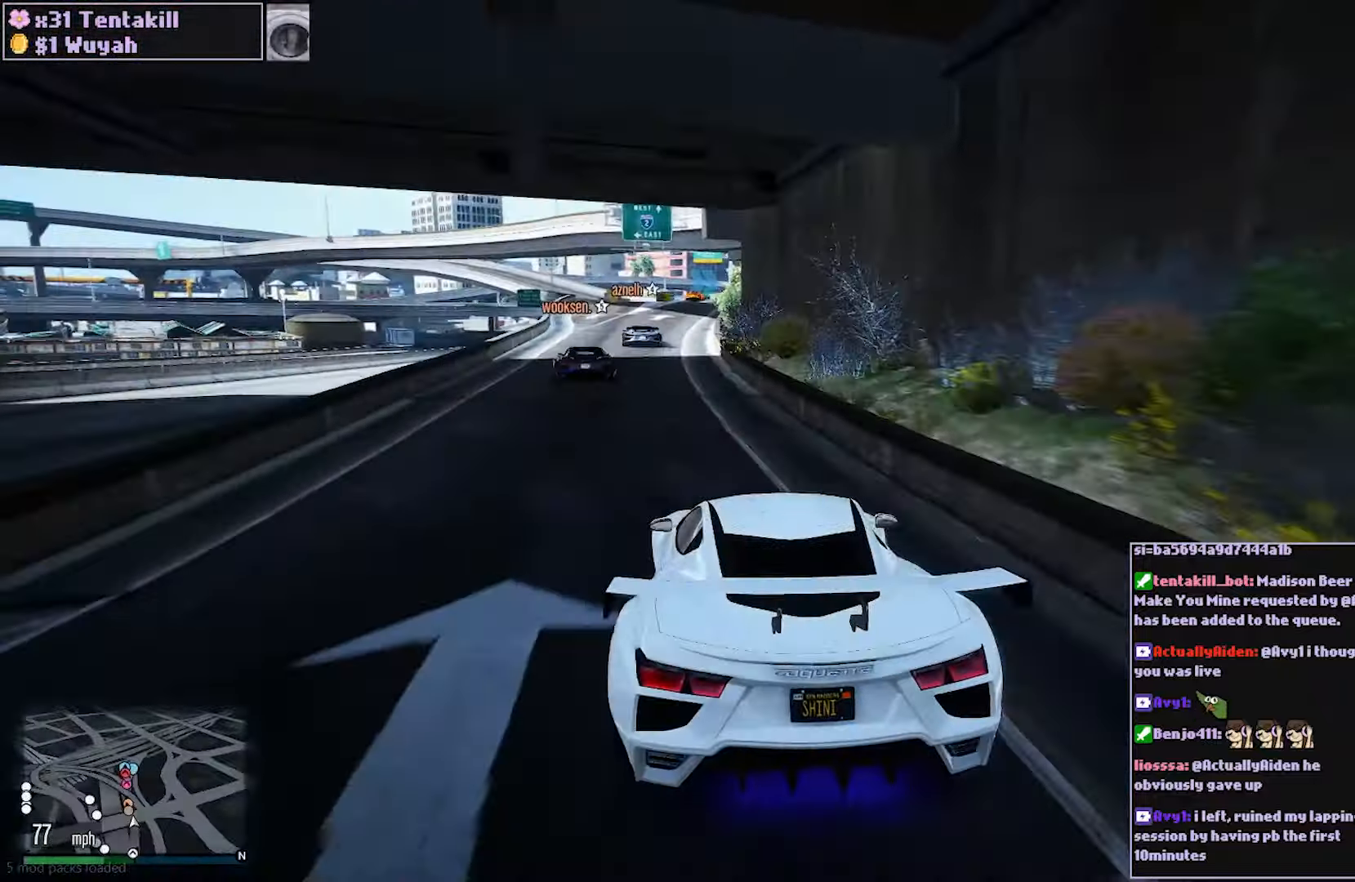
{"buttons": ["R2"], "left_stick": "center", "right_stick": "center", "events": []}
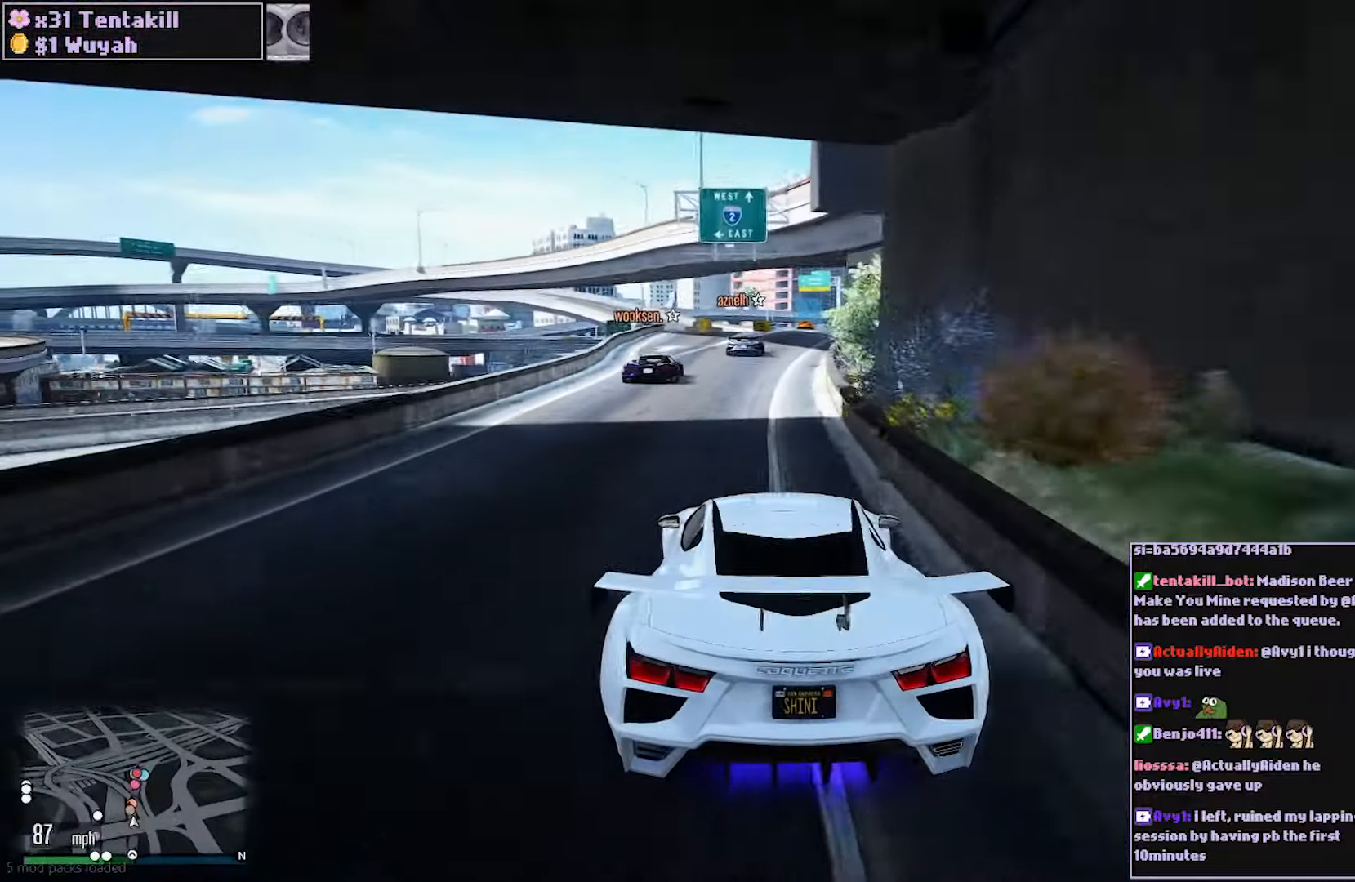
{"buttons": ["R2"], "left_stick": "center", "right_stick": "center", "events": []}
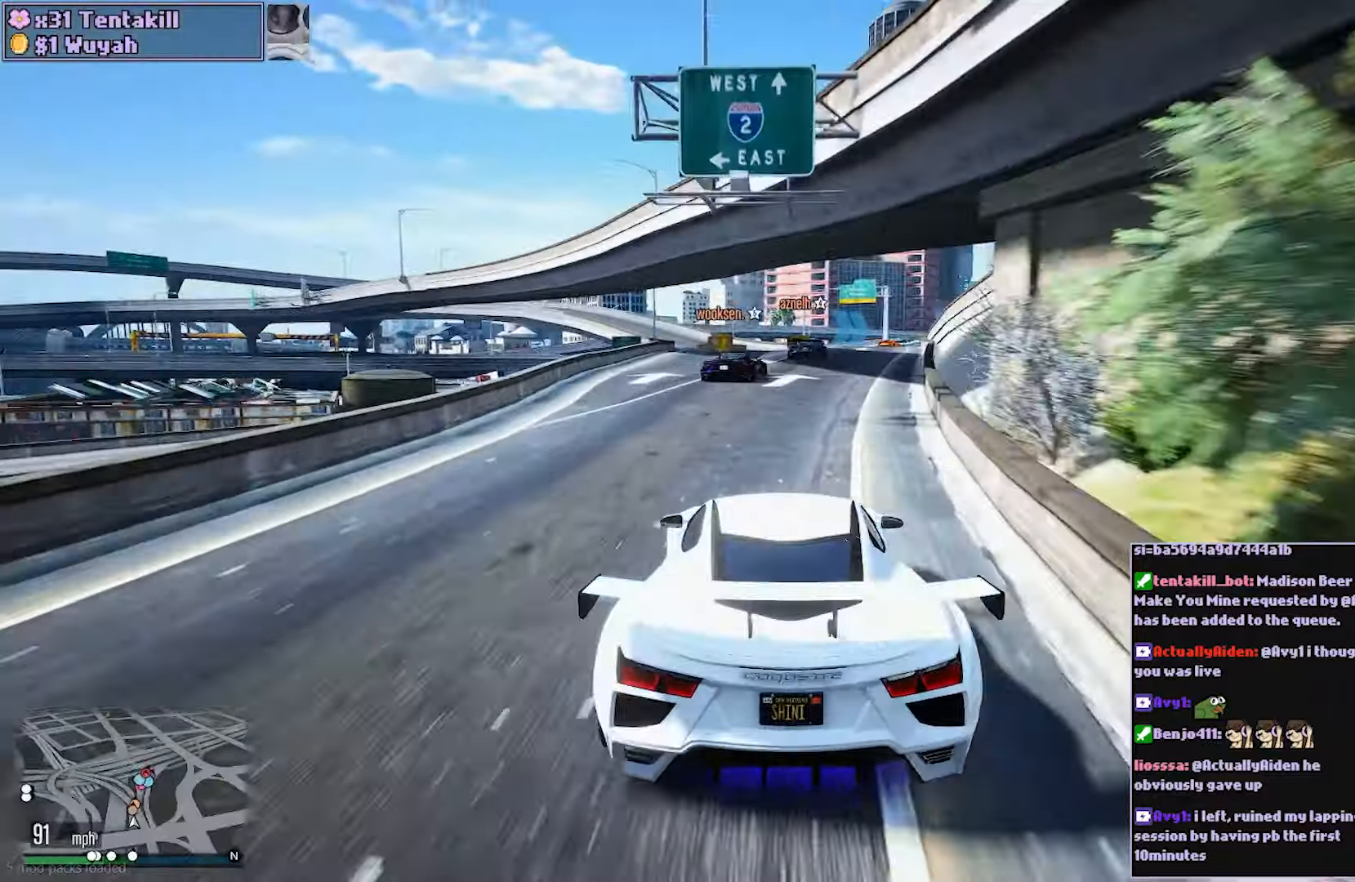
{"buttons": ["R2"], "left_stick": "center", "right_stick": "center", "events": [[33, "left_stick", "right"], [200, "left_stick", "center"]]}
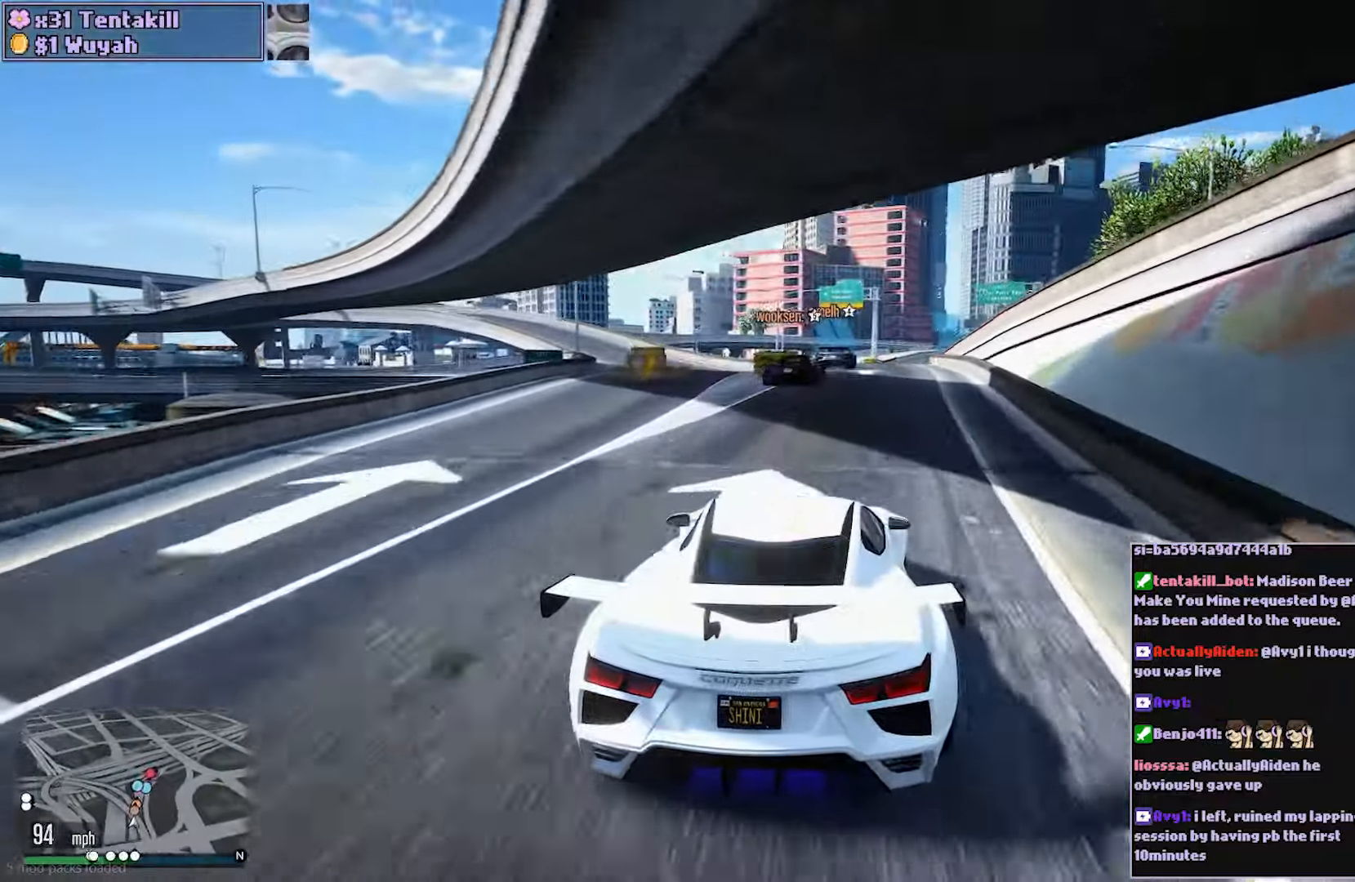
{"buttons": ["R2"], "left_stick": "center", "right_stick": "center", "events": []}
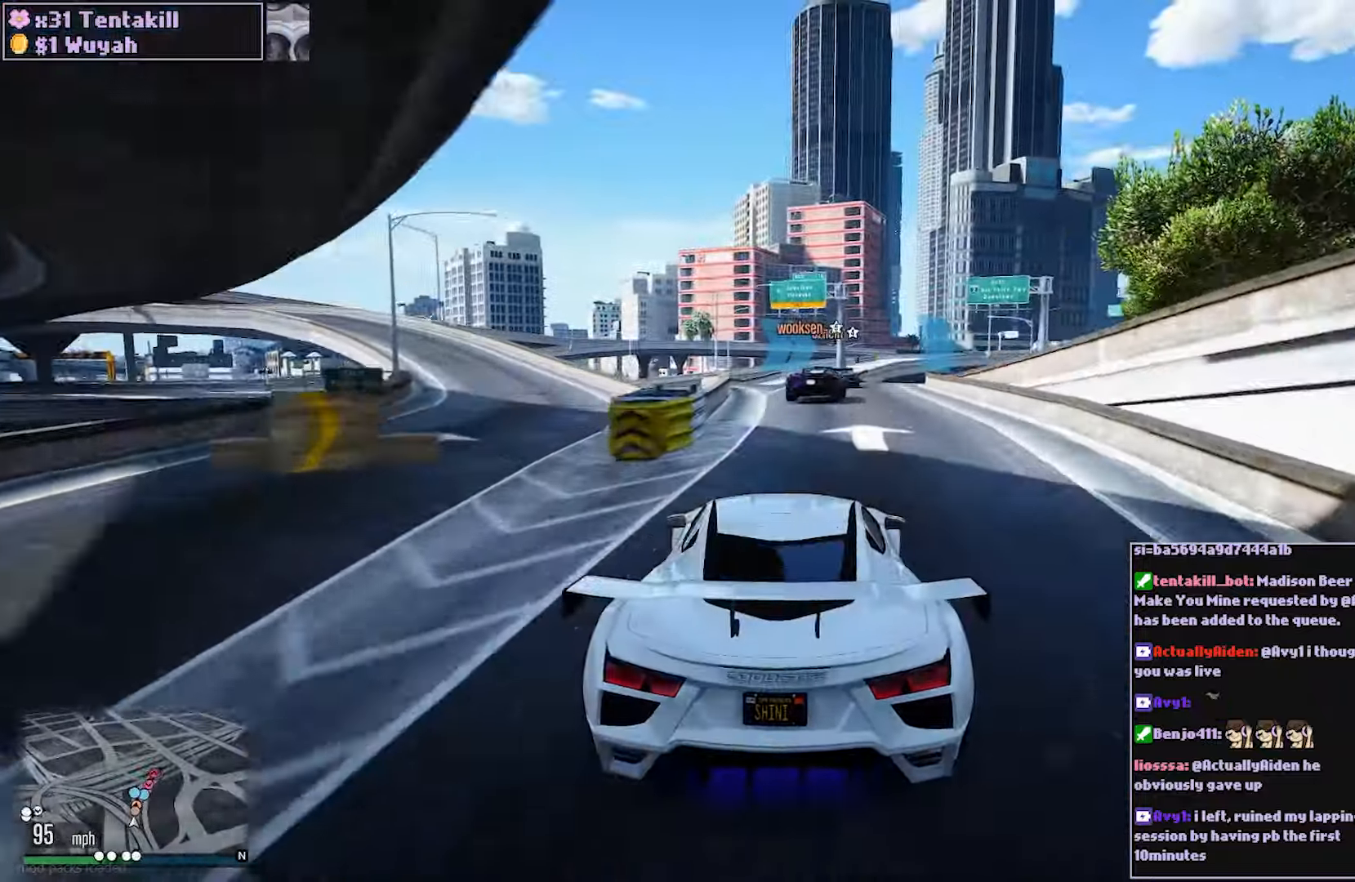
{"buttons": ["R2"], "left_stick": "right", "right_stick": "center", "events": [[33, "left_stick", "right"], [167, "left_stick", "center"], [467, "left_stick", "right"]]}
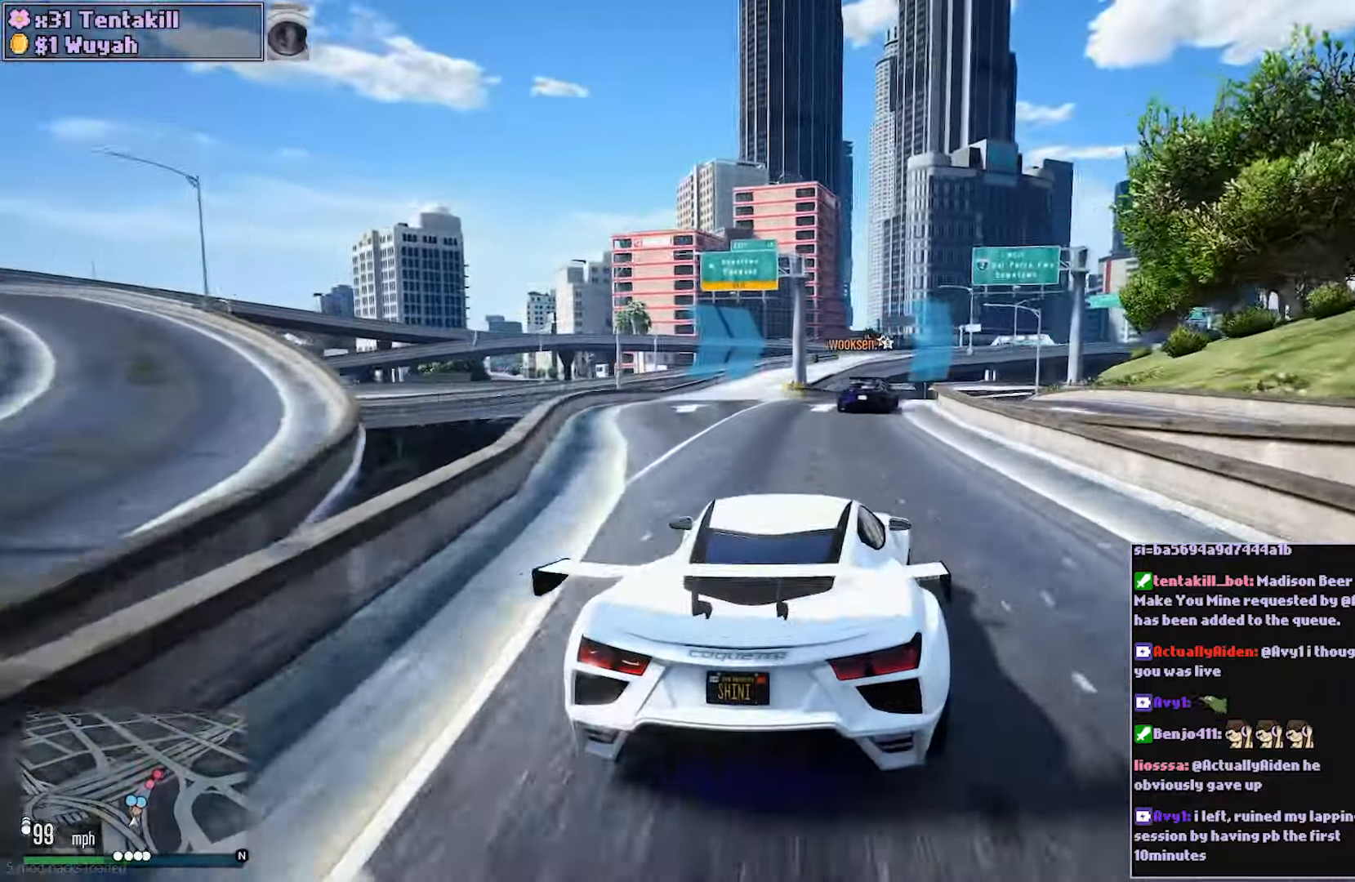
{"buttons": ["R2"], "left_stick": "right", "right_stick": "center", "events": [[100, "left_stick", "center"], [367, "left_stick", "right"]]}
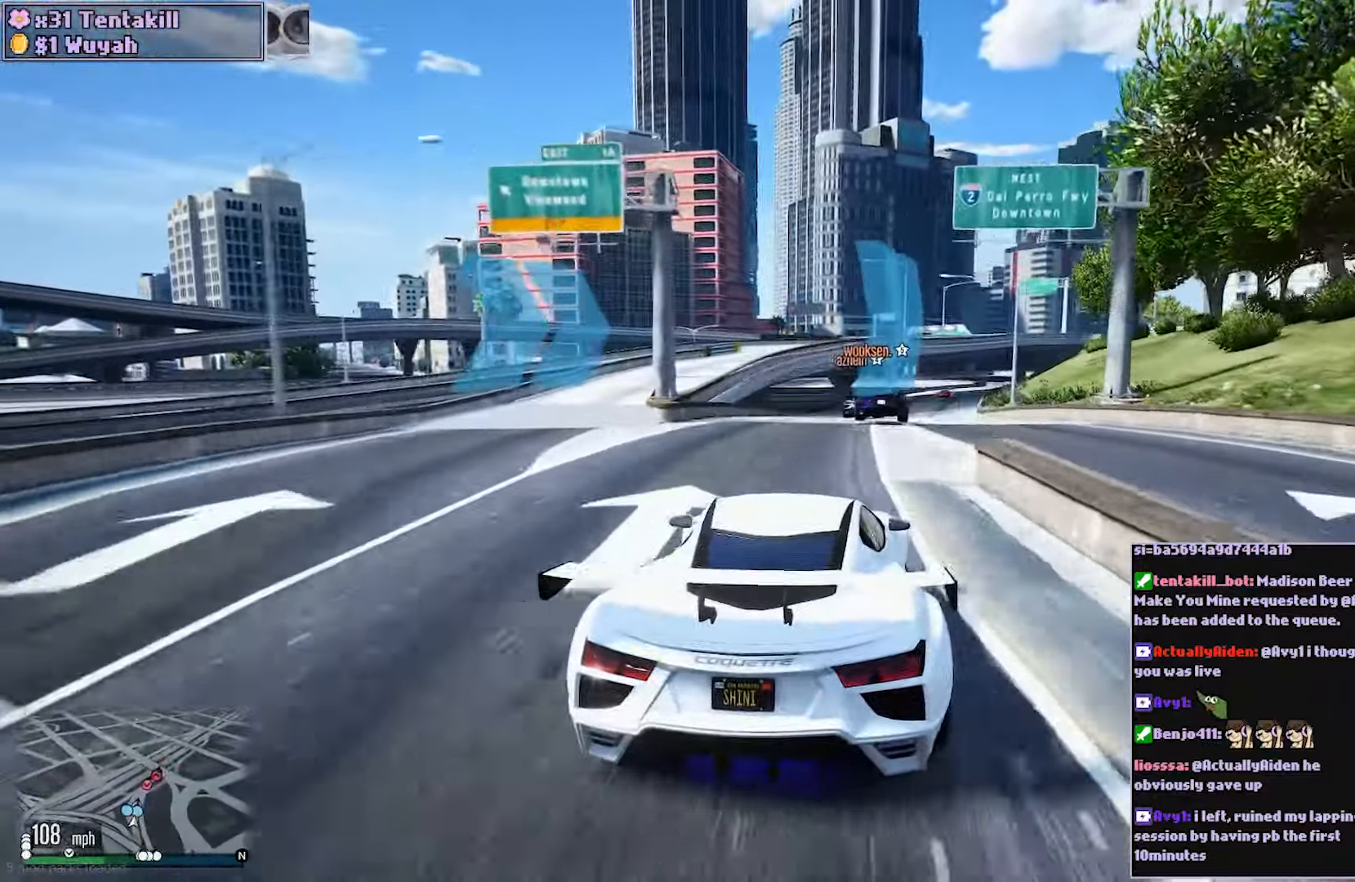
{"buttons": ["R2"], "left_stick": "center", "right_stick": "center", "events": [[17, "left_stick", "center"], [350, "left_stick", "down-right"], [450, "left_stick", "center"]]}
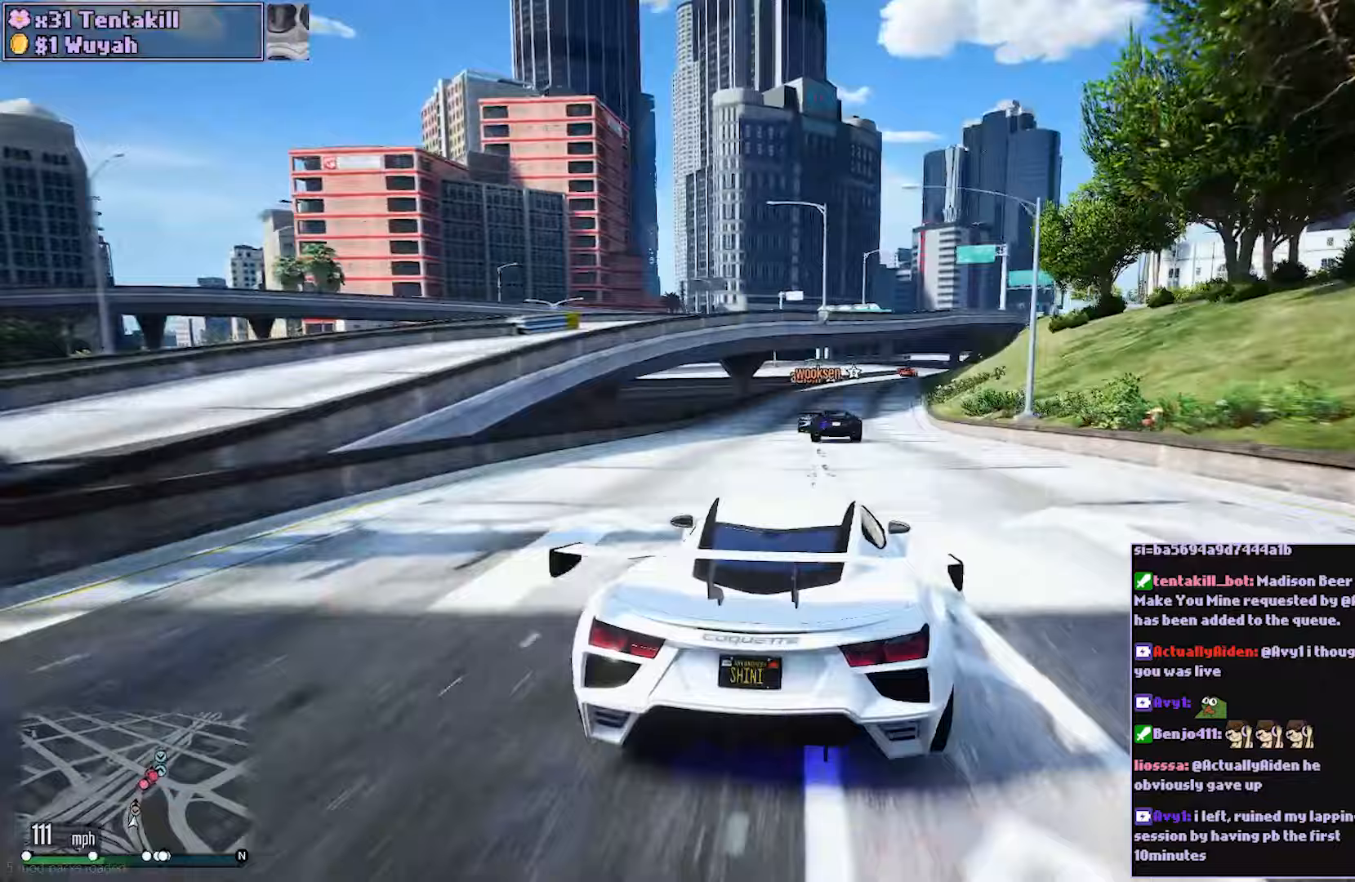
{"buttons": ["R2"], "left_stick": "center", "right_stick": "center", "events": []}
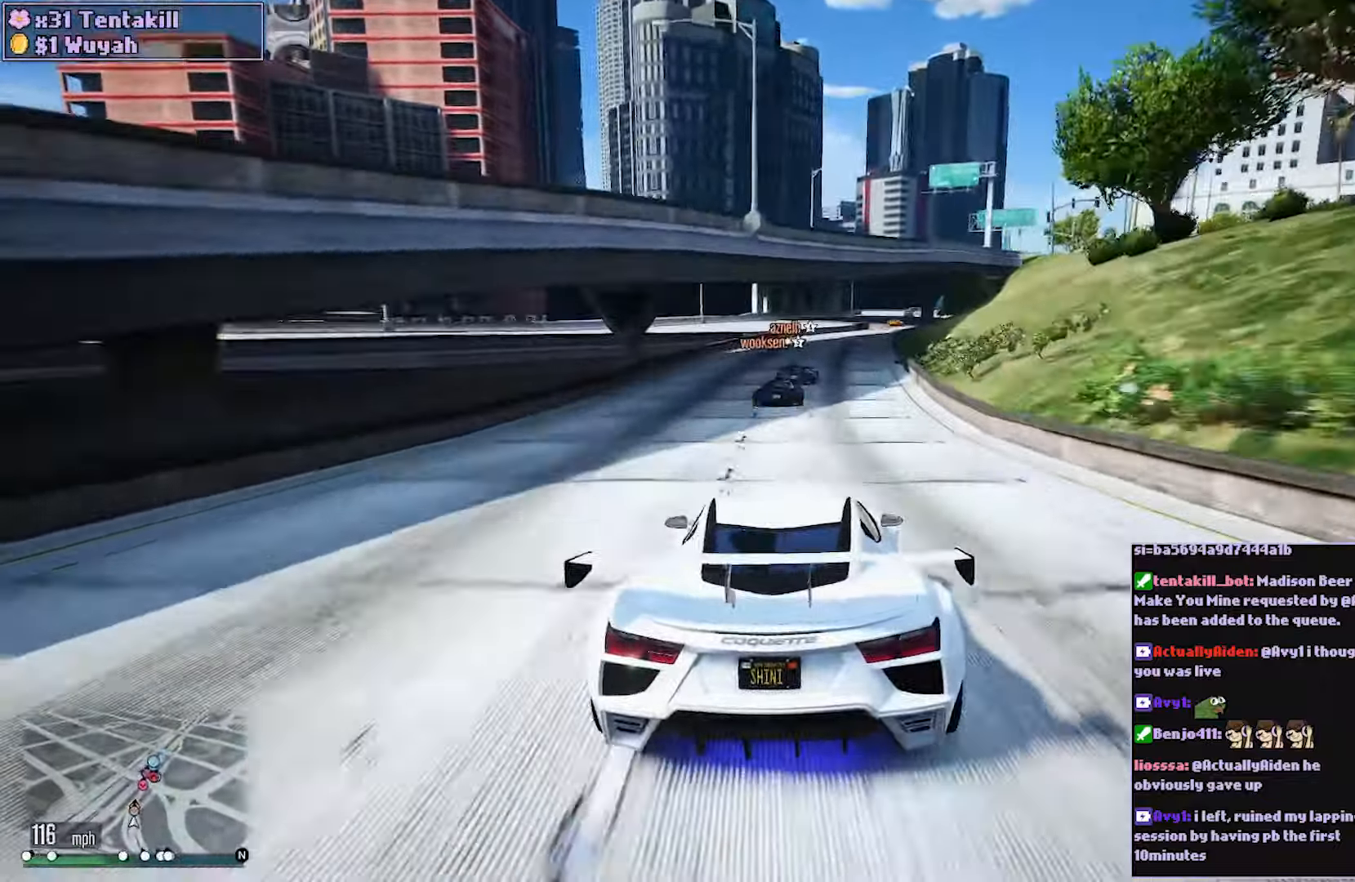
{"buttons": ["R2"], "left_stick": "center", "right_stick": "center", "events": [[250, "left_stick", "right"], [400, "left_stick", "center"]]}
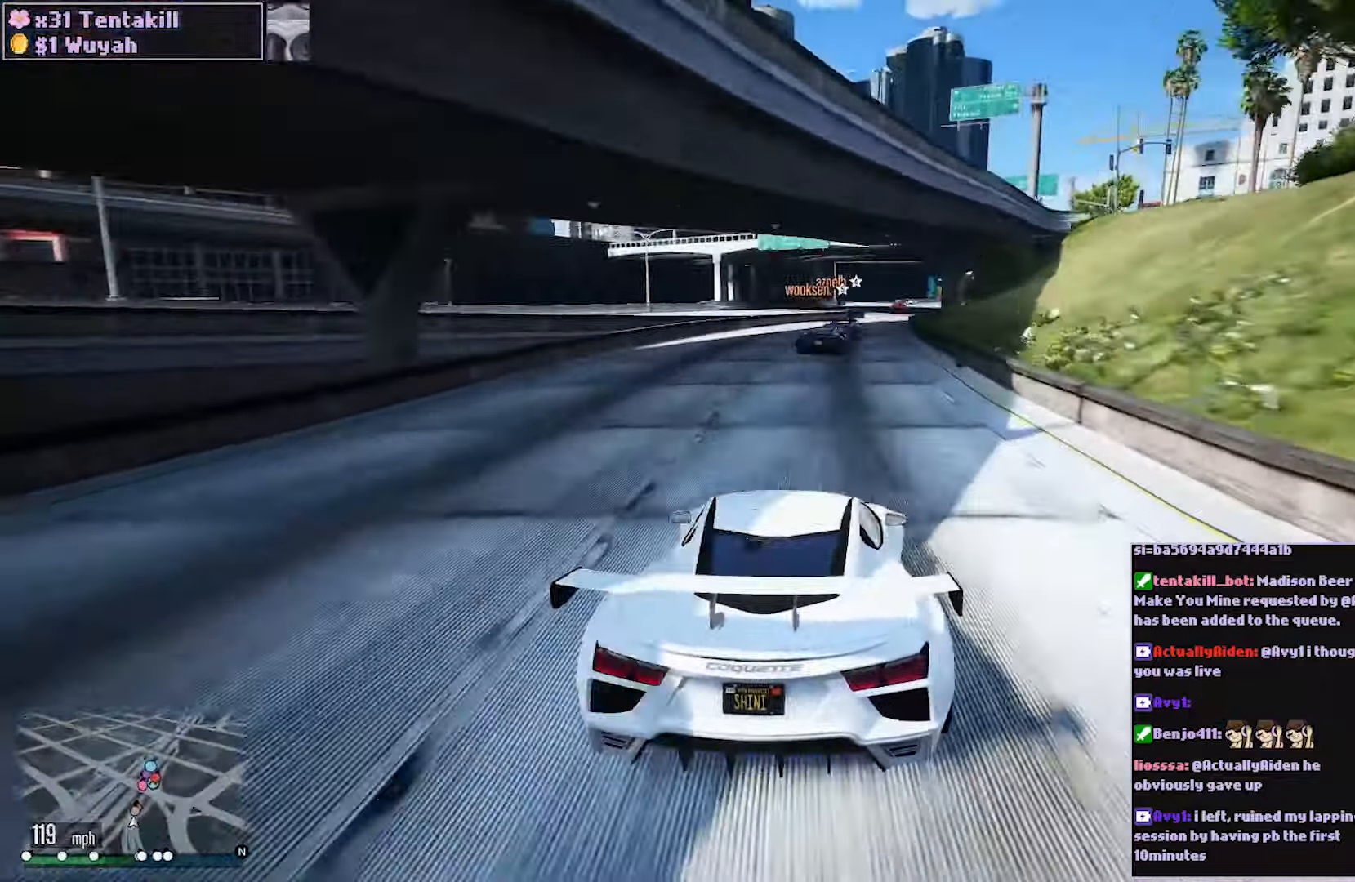
{"buttons": ["R2"], "left_stick": "center", "right_stick": "center", "events": [[217, "left_stick", "right"], [317, "left_stick", "center"]]}
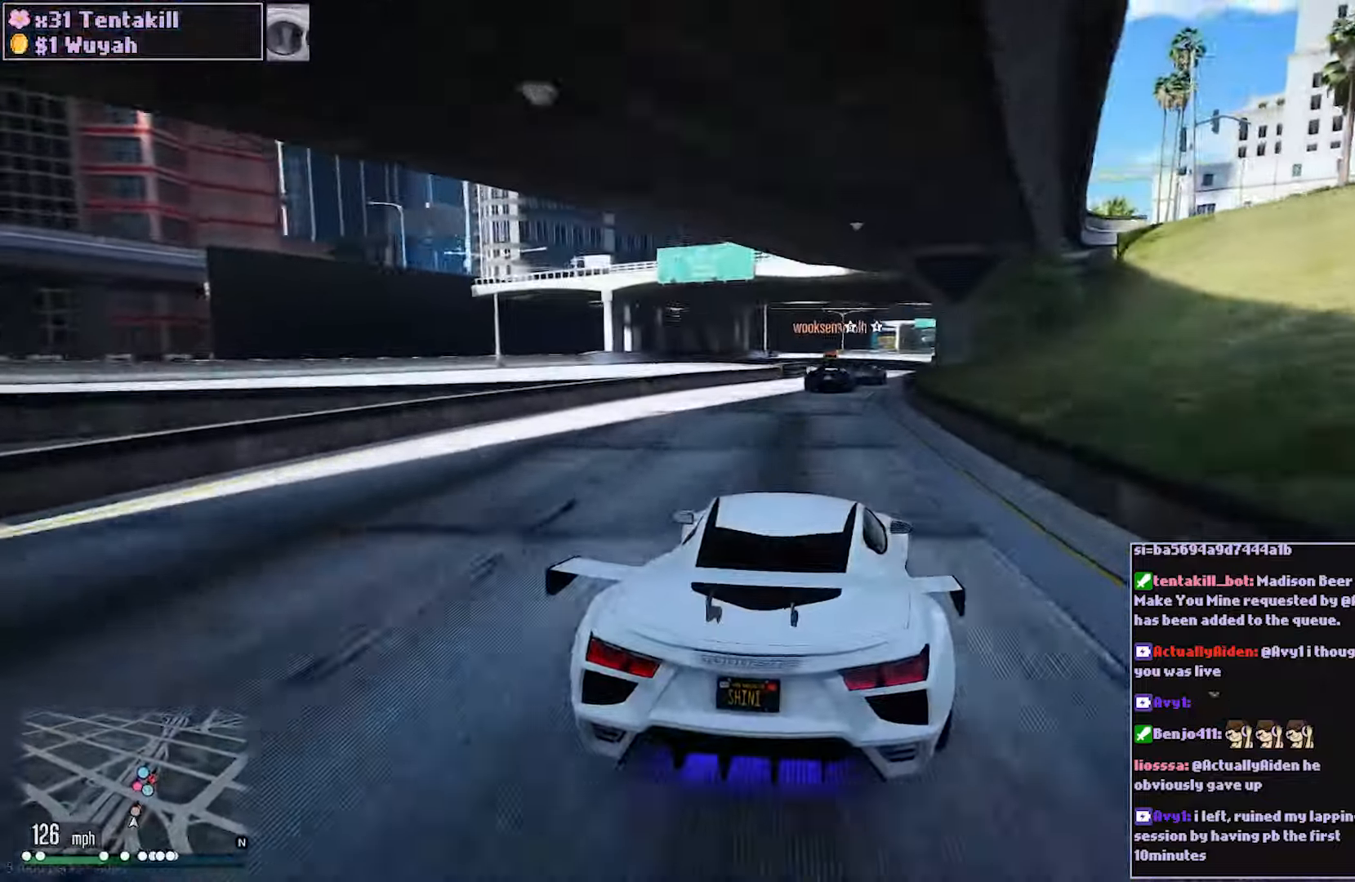
{"buttons": ["R2"], "left_stick": "center", "right_stick": "center", "events": []}
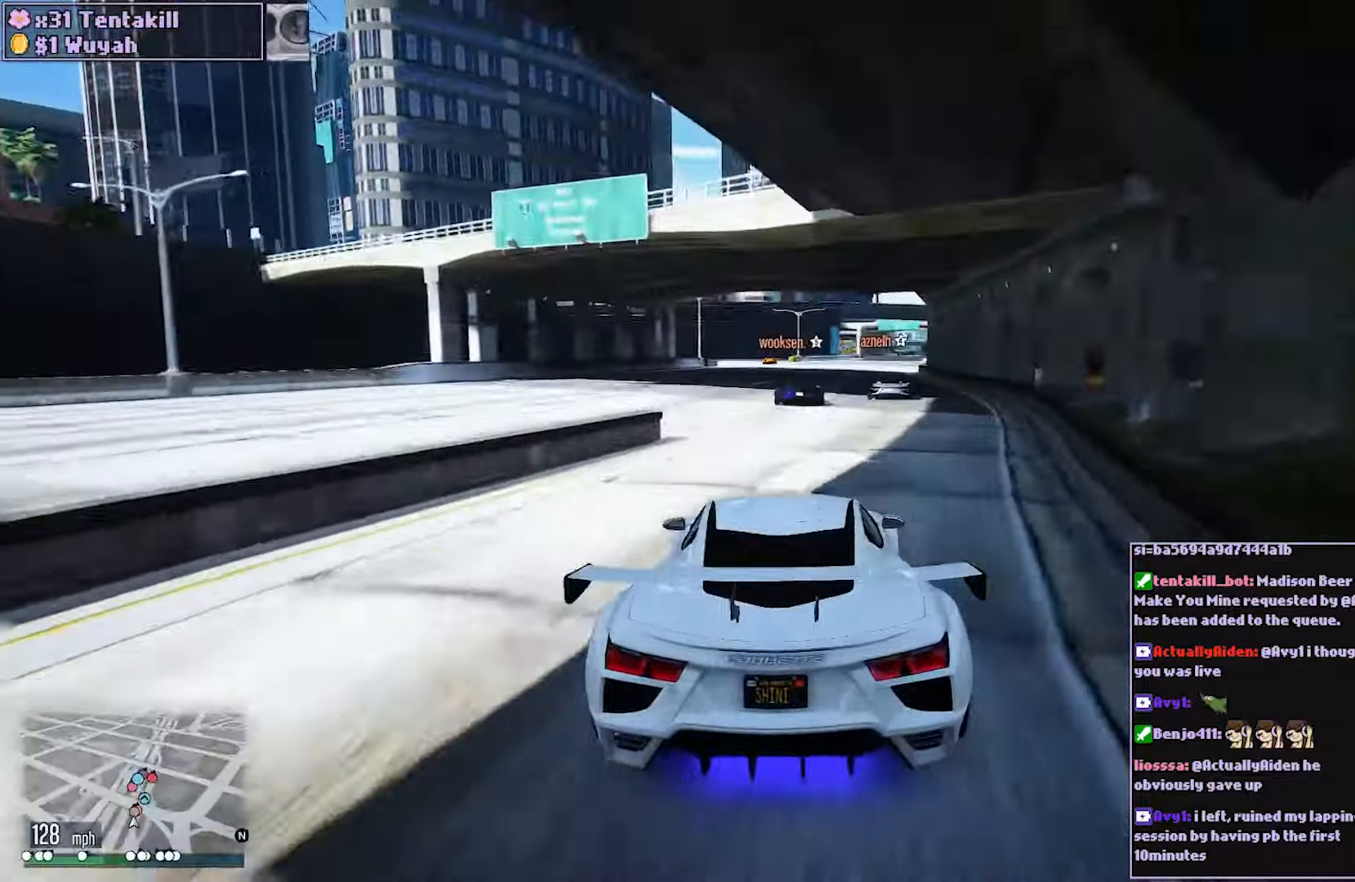
{"buttons": ["R2"], "left_stick": "center", "right_stick": "center", "events": [[133, "left_stick", "right"], [250, "left_stick", "center"]]}